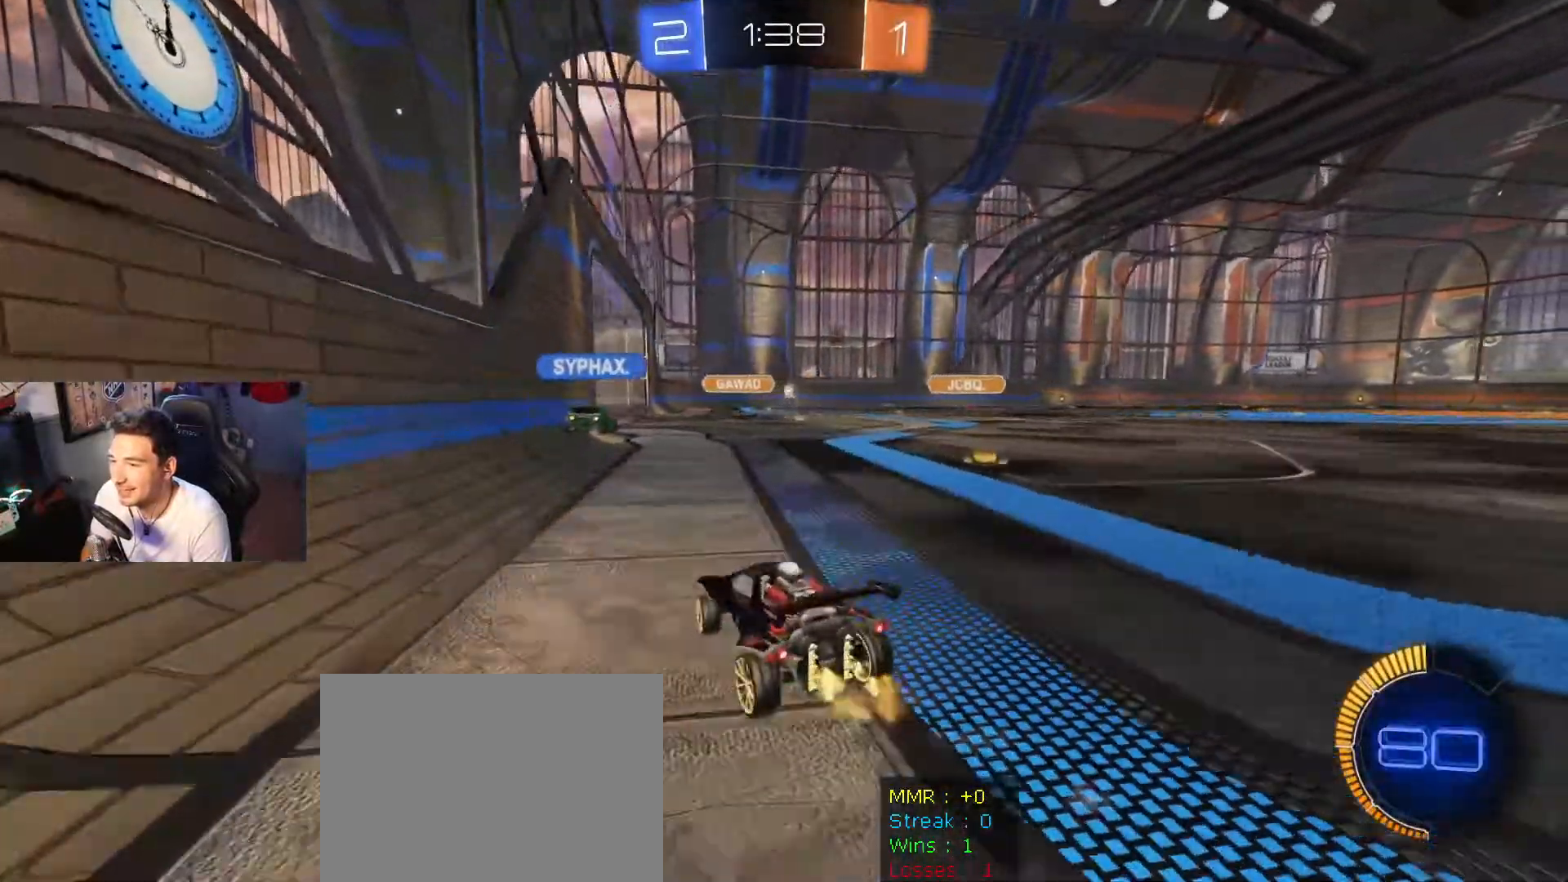
Gameplay with a controller (Xbox layout); each line is a JSON object with the inputs held at the frame after it. "events" lists button and stick changes between this image and that frame as [ms after this image, input, new state], when the widget could be followed in between.
{"buttons": [], "left_stick": "center", "right_stick": "center", "events": [[133, "R2", "up"]]}
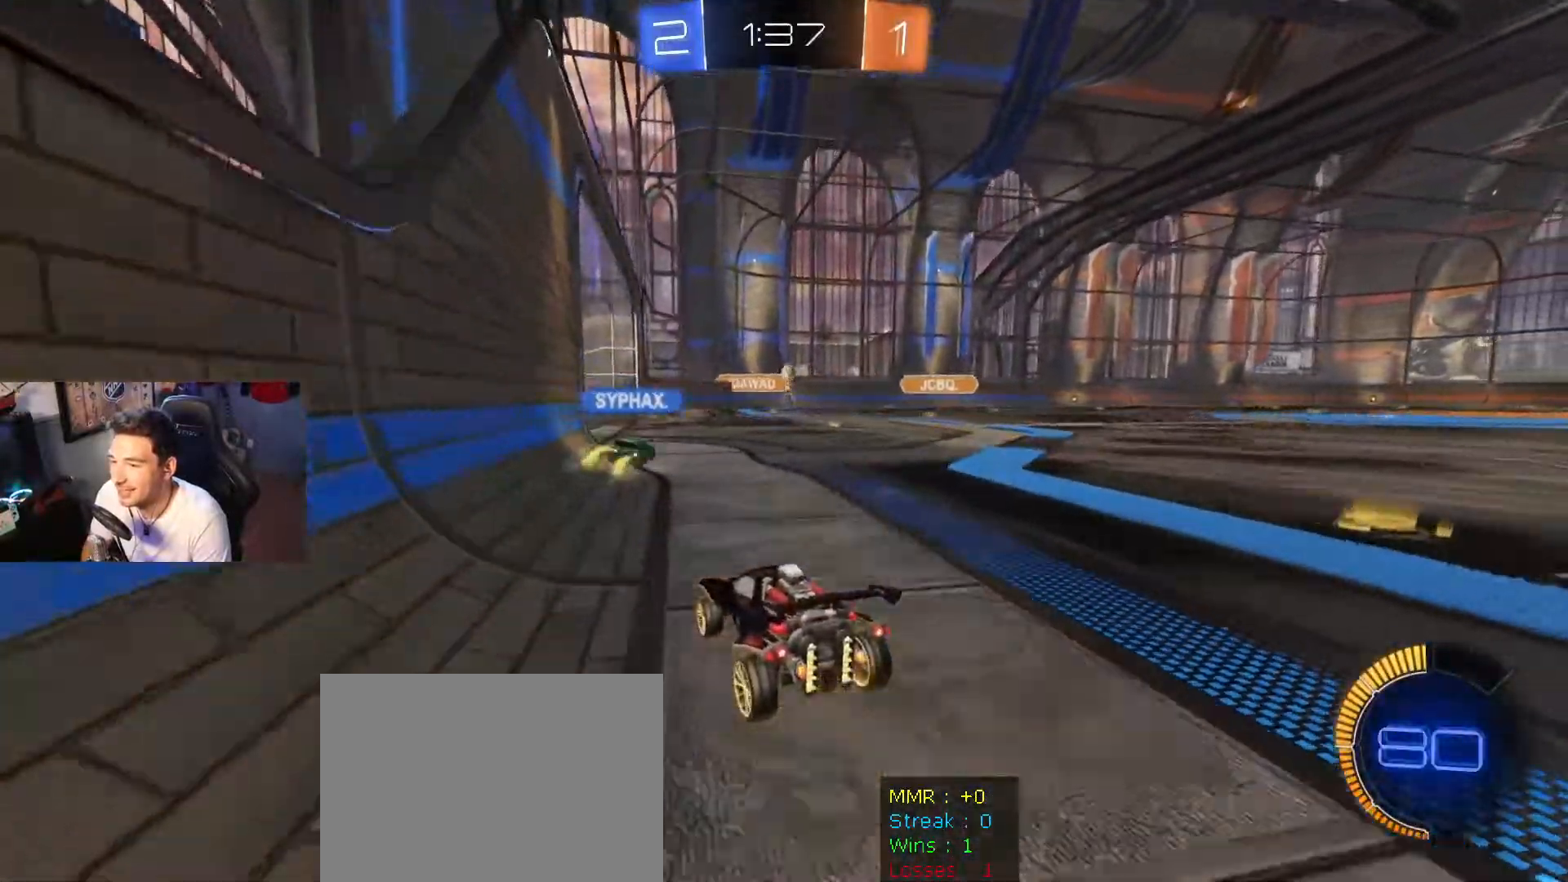
{"buttons": ["R2"], "left_stick": "right", "right_stick": "center", "events": [[334, "R2", "down"], [434, "left_stick", "right"]]}
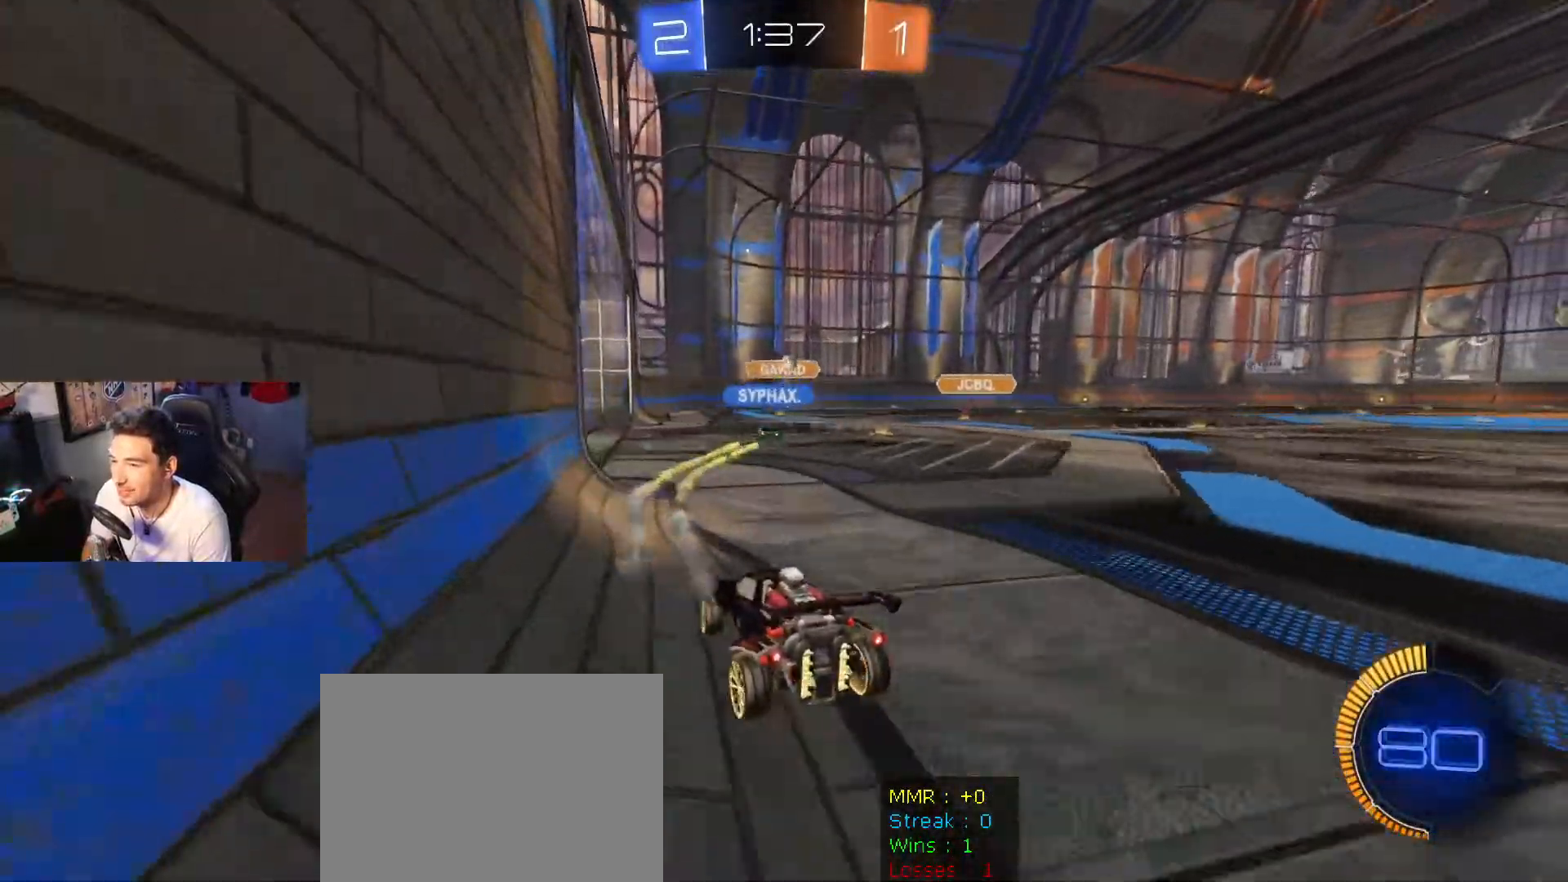
{"buttons": [], "left_stick": "left", "right_stick": "center", "events": [[133, "left_stick", "left"], [233, "left_stick", "right"], [333, "left_stick", "center"], [400, "left_stick", "left"], [434, "R2", "up"]]}
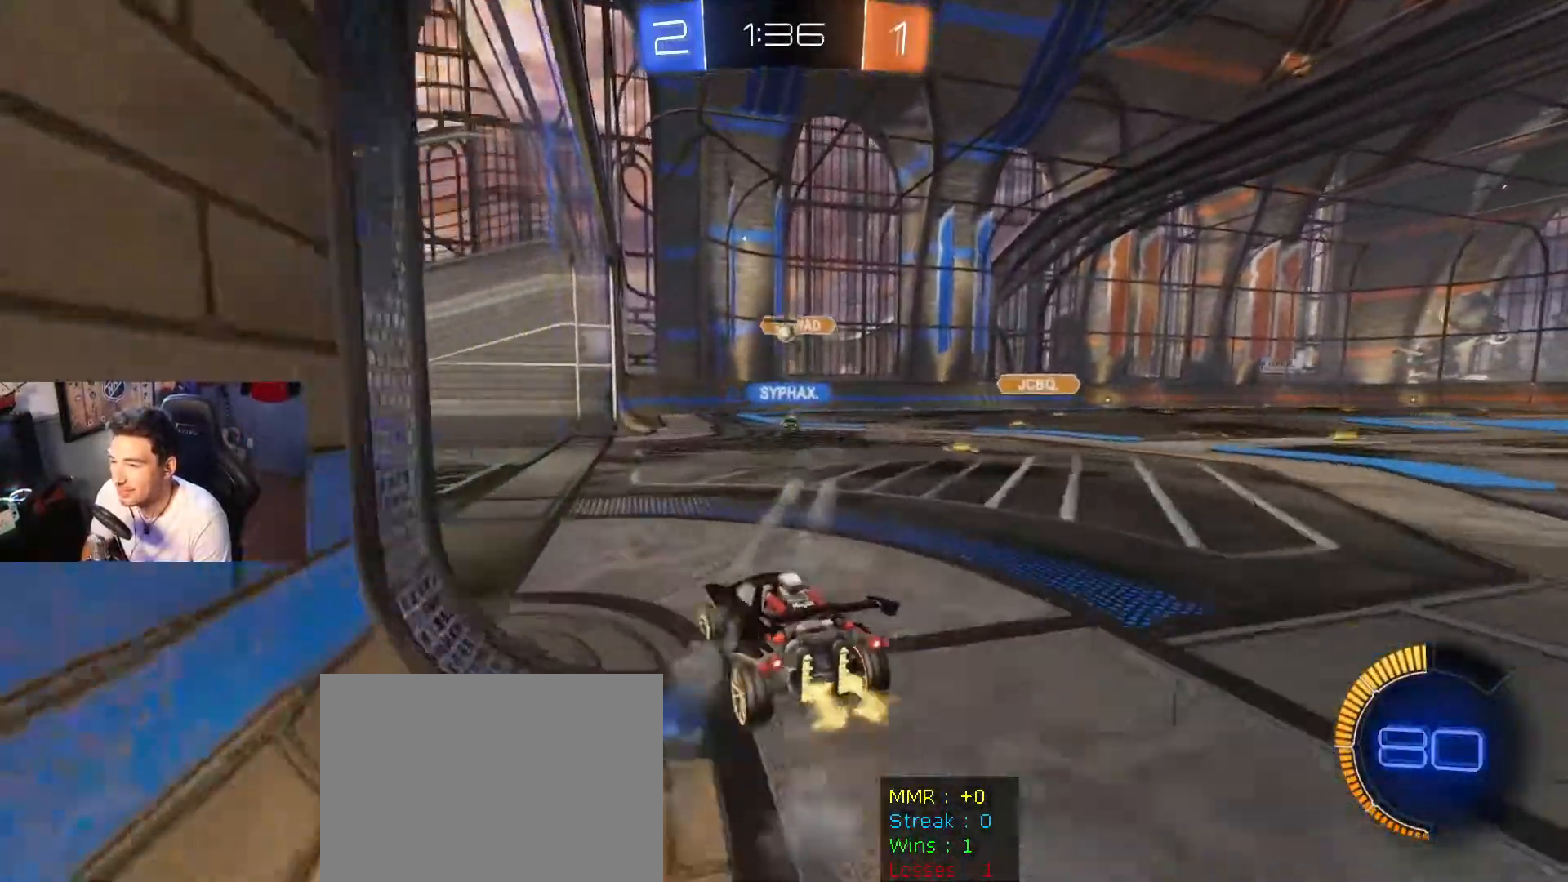
{"buttons": [], "left_stick": "right", "right_stick": "center", "events": [[434, "left_stick", "right"]]}
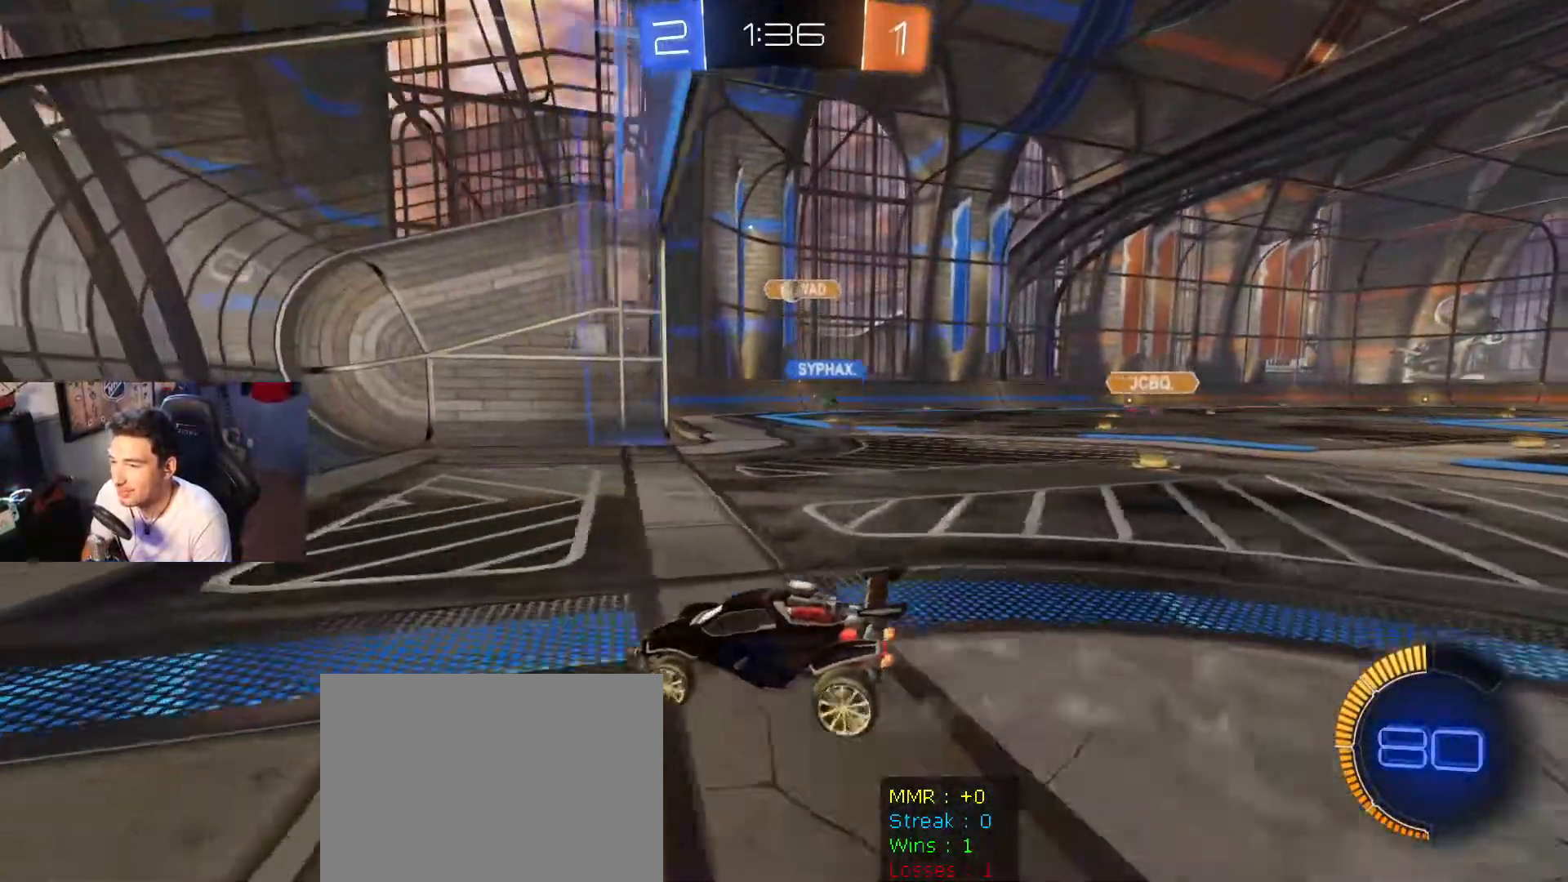
{"buttons": [], "left_stick": "right", "right_stick": "center", "events": [[133, "R2", "down"], [333, "R2", "up"], [367, "DPAD_LEFT", "down"], [467, "DPAD_LEFT", "up"]]}
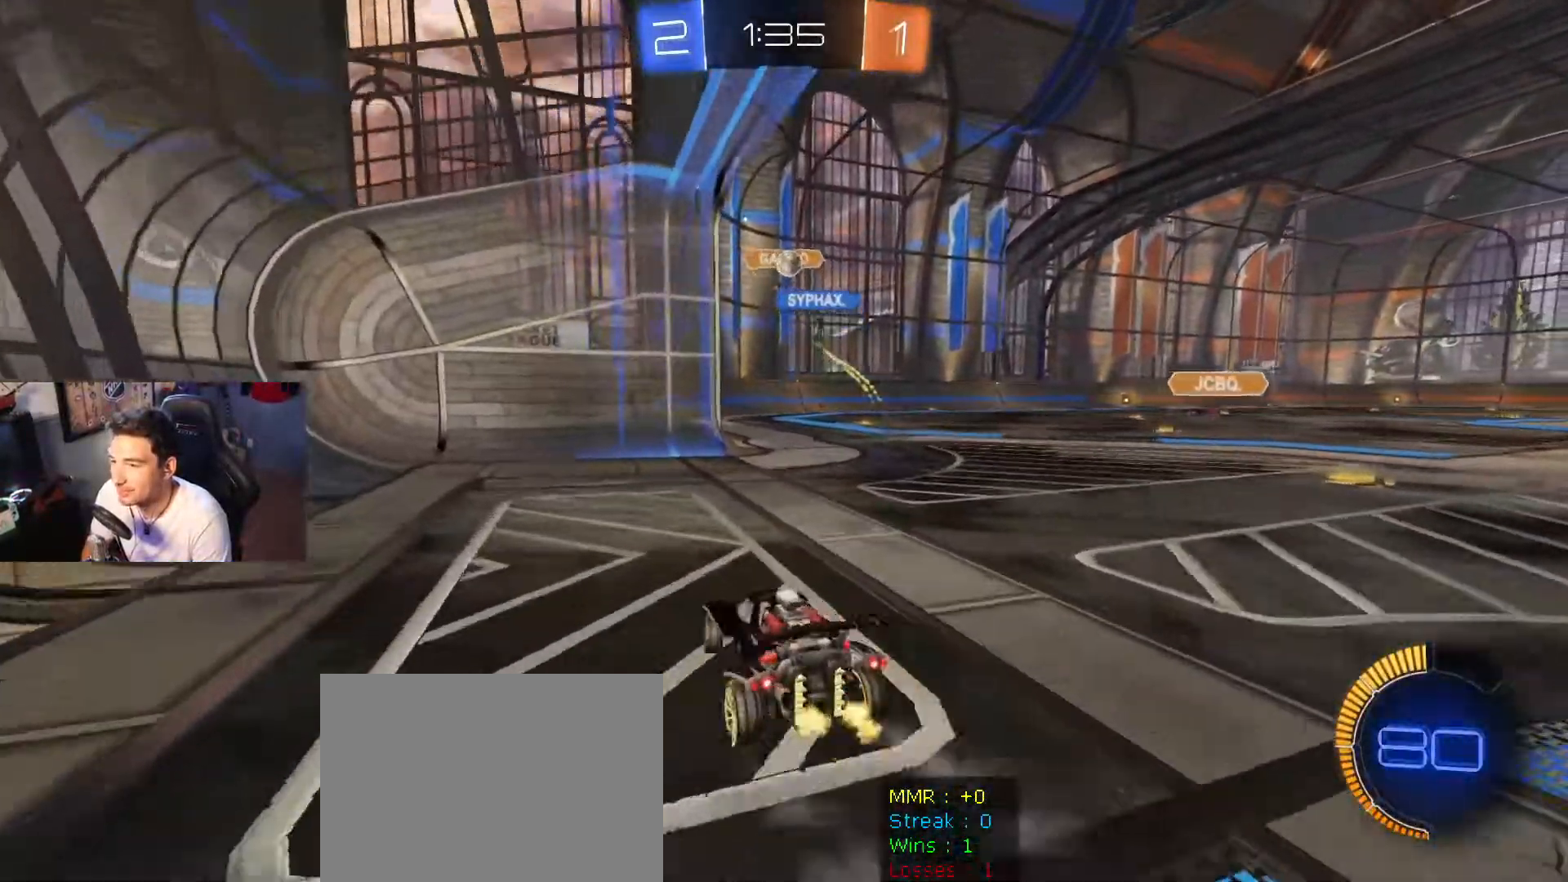
{"buttons": ["L2"], "left_stick": "left", "right_stick": "center", "events": [[367, "left_stick", "left"], [434, "L2", "down"]]}
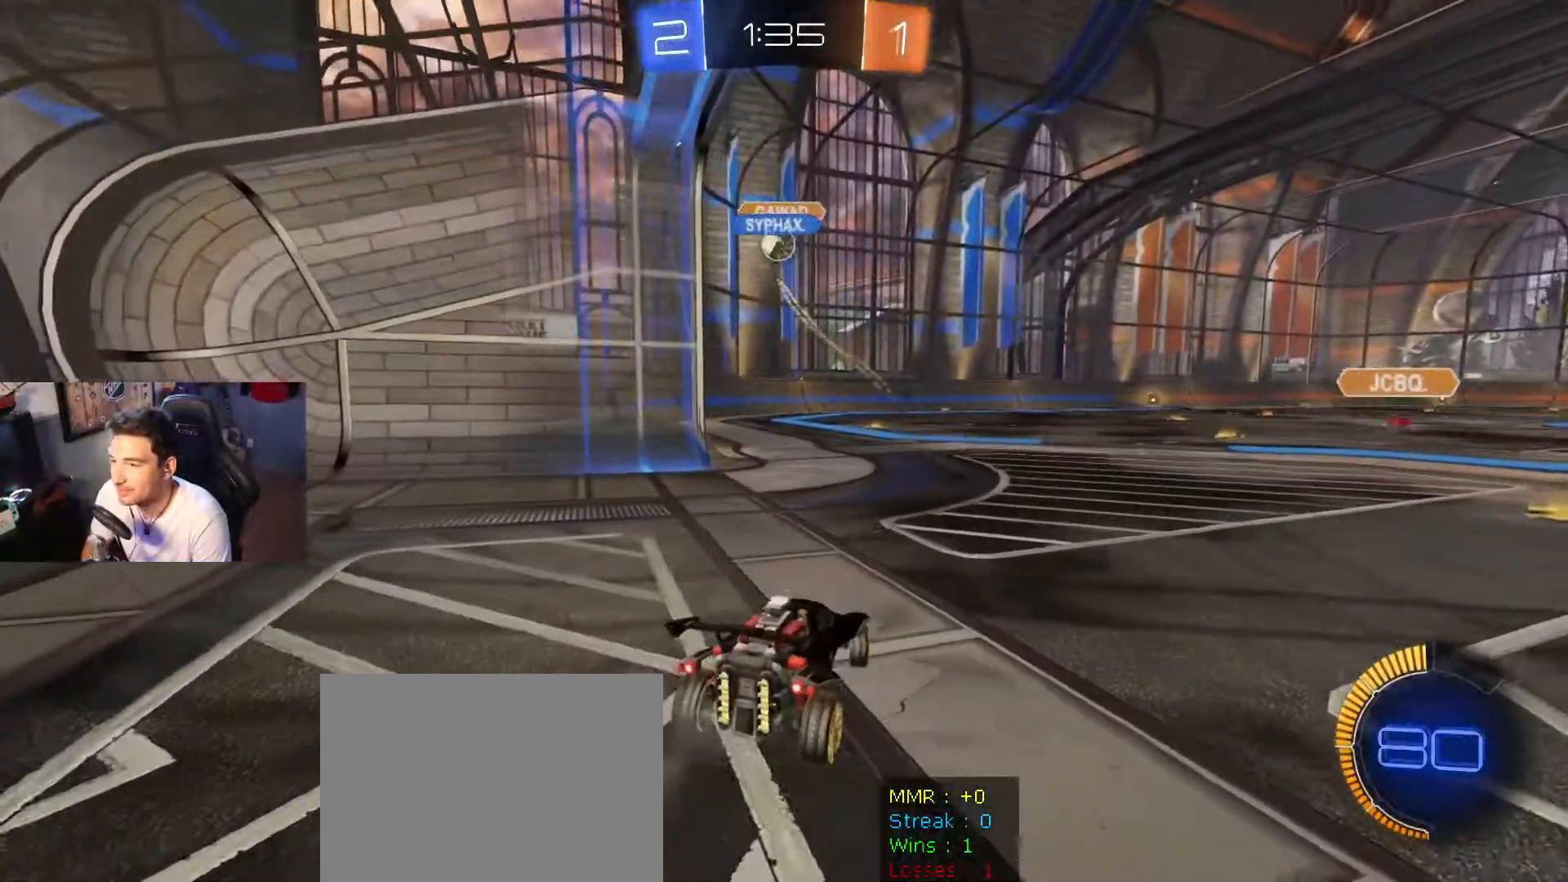
{"buttons": ["B", "R2"], "left_stick": "right", "right_stick": "center", "events": [[33, "R2", "down"], [67, "L2", "up"], [67, "left_stick", "center"], [200, "left_stick", "left"], [434, "B", "down"], [434, "left_stick", "right"]]}
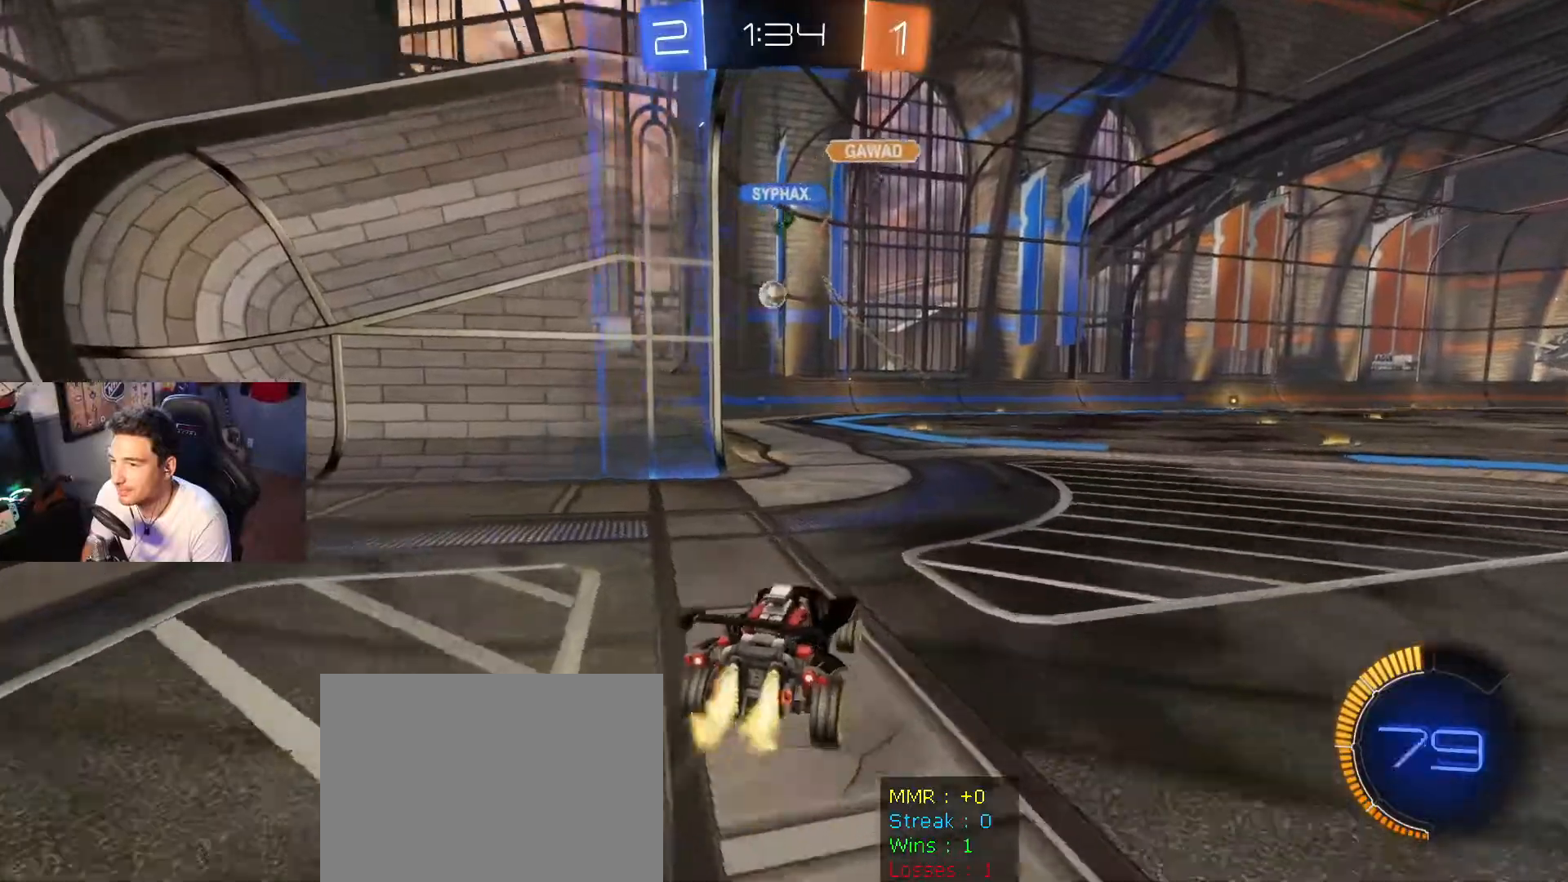
{"buttons": ["B", "R2"], "left_stick": "center", "right_stick": "center", "events": [[34, "left_stick", "center"]]}
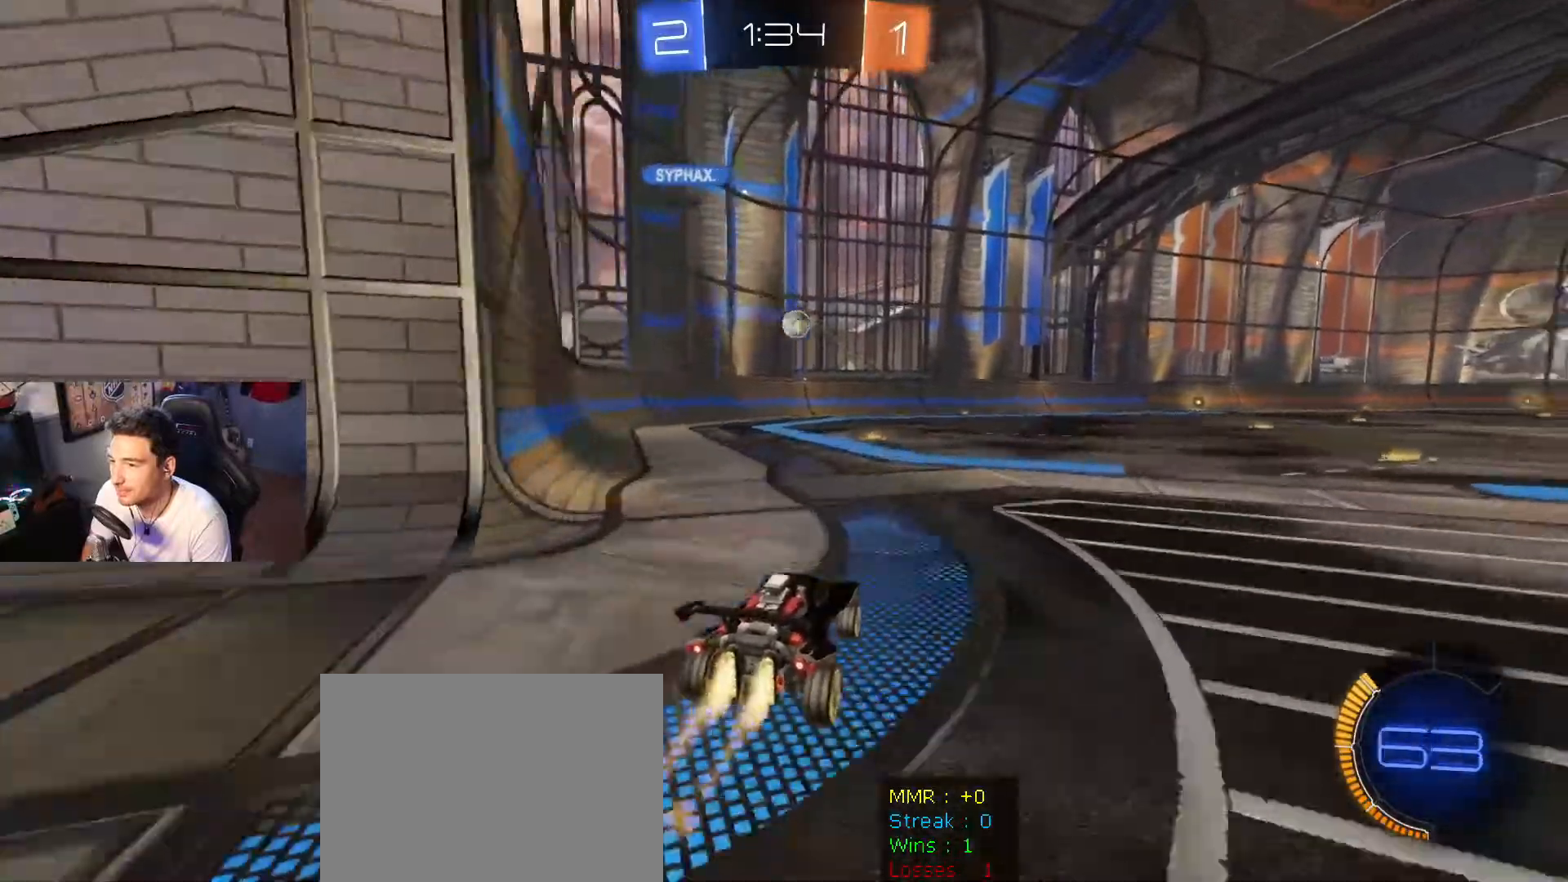
{"buttons": ["B", "R2"], "left_stick": "center", "right_stick": "center", "events": []}
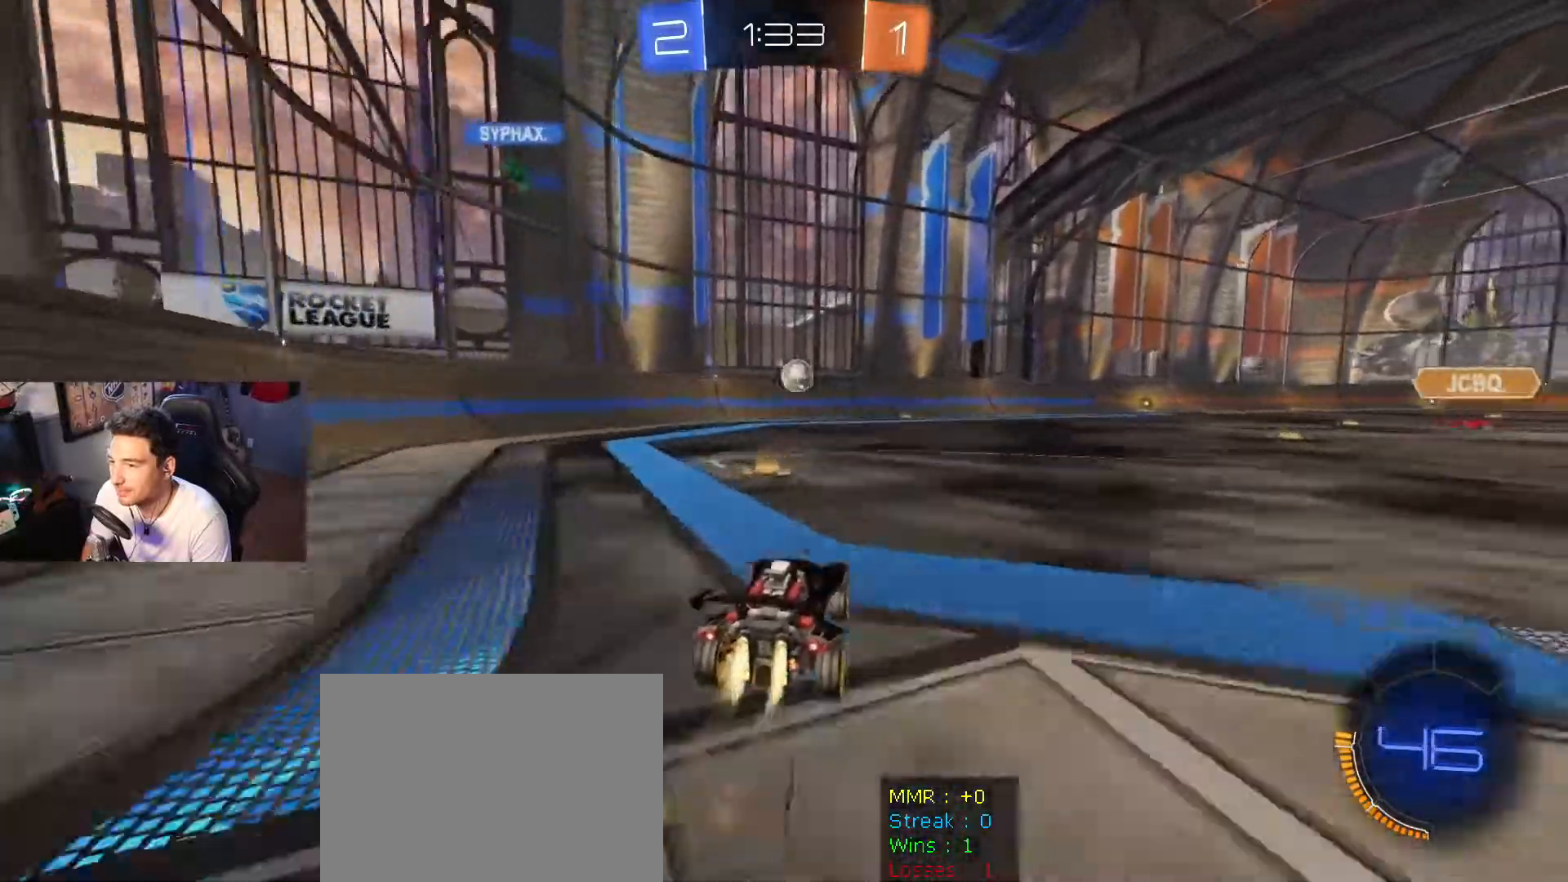
{"buttons": ["B", "R2"], "left_stick": "center", "right_stick": "center", "events": [[301, "left_stick", "right"], [401, "left_stick", "center"]]}
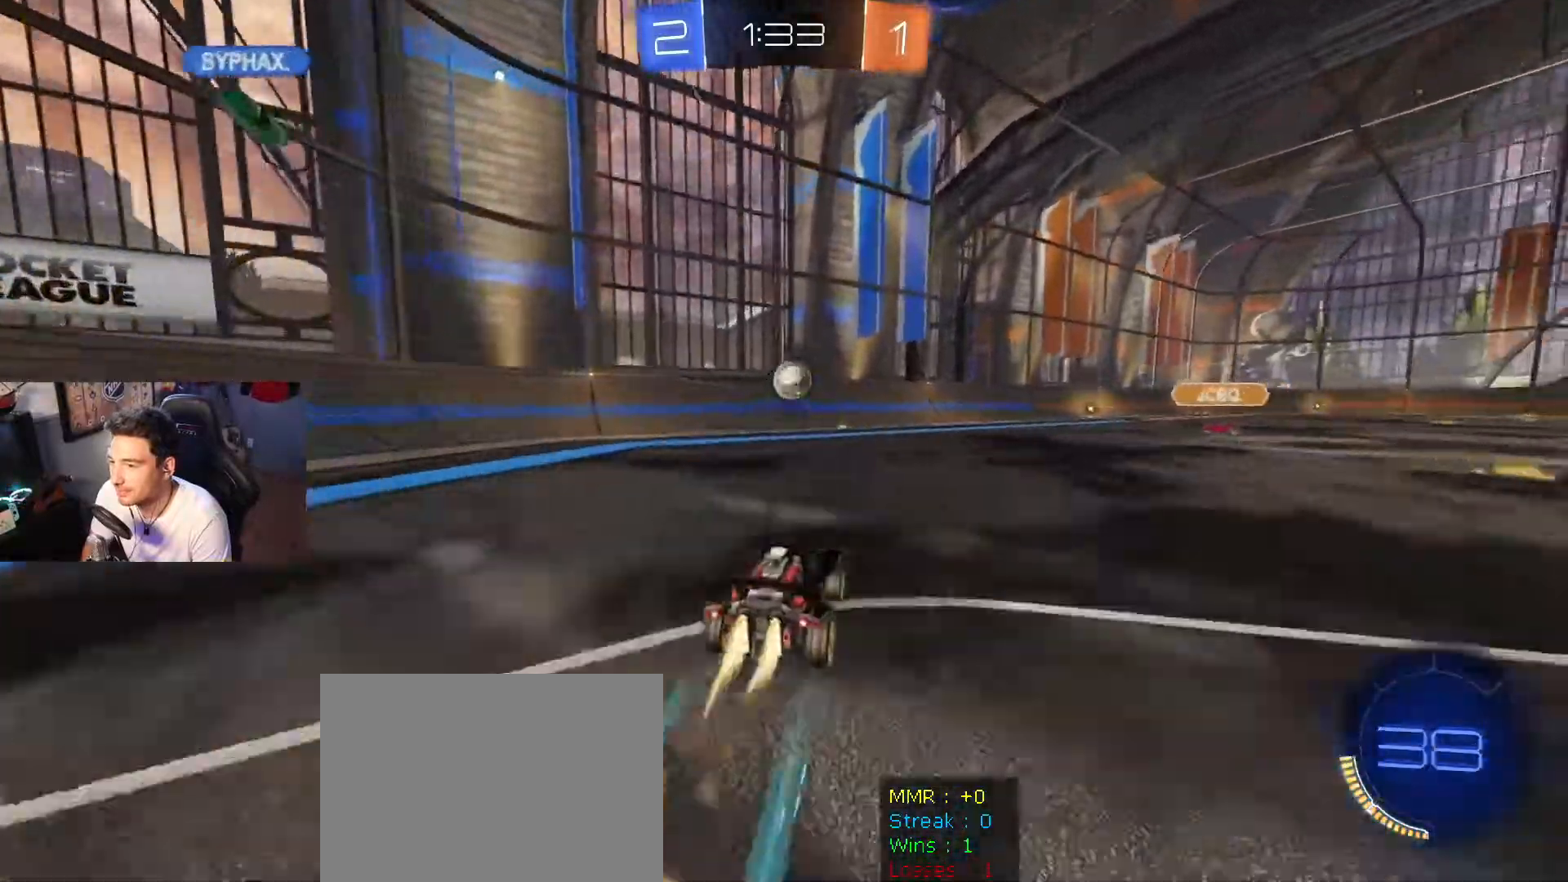
{"buttons": ["R2", "DPAD_LEFT"], "left_stick": "left", "right_stick": "center", "events": [[100, "B", "up"], [367, "left_stick", "left"], [500, "DPAD_LEFT", "down"]]}
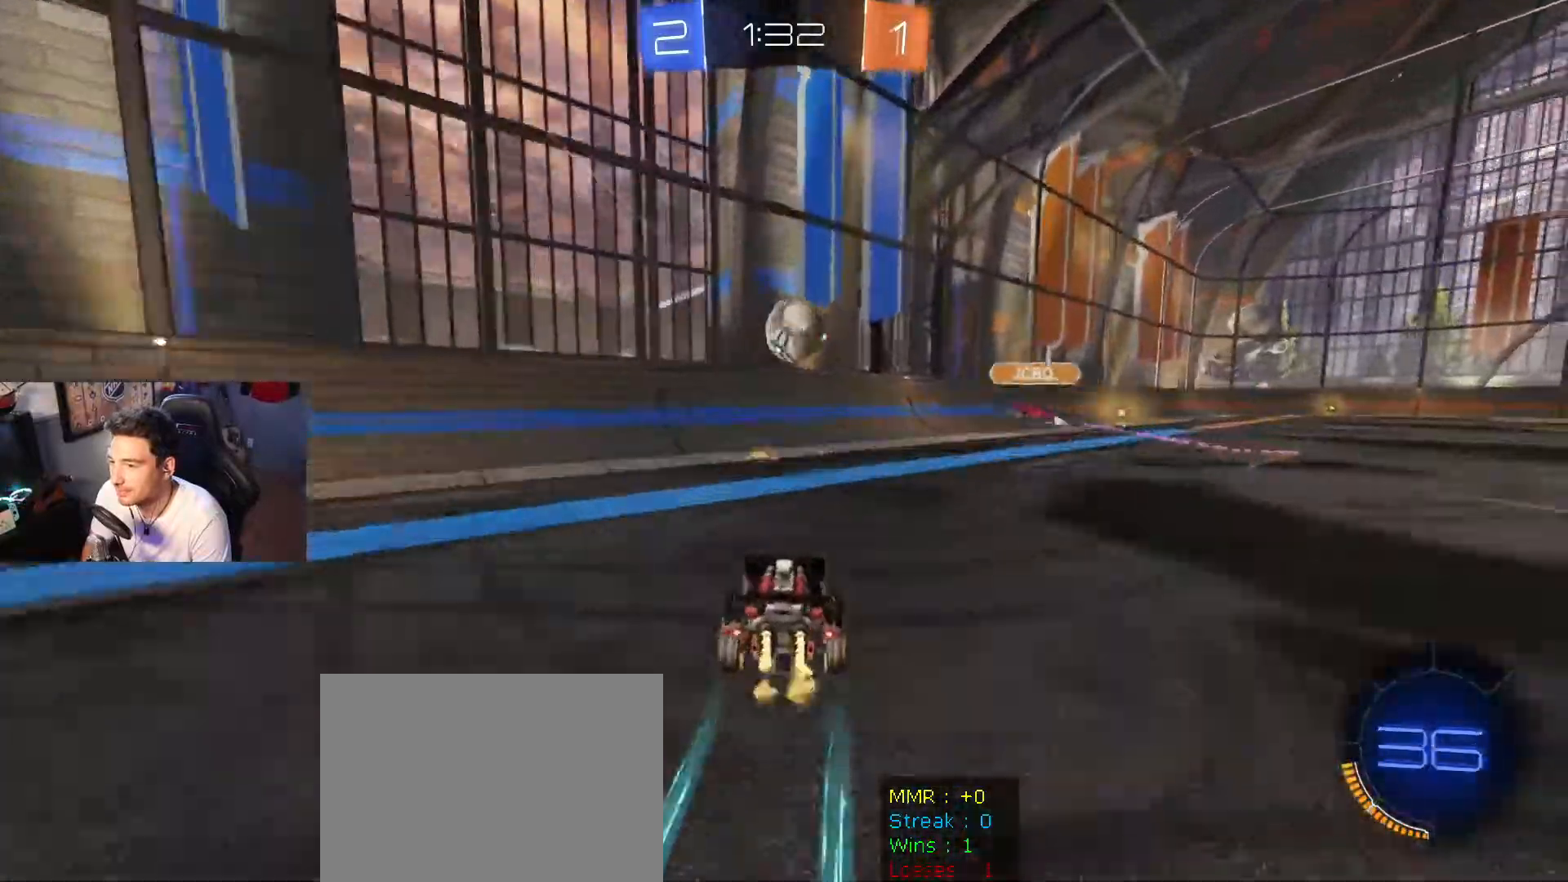
{"buttons": ["R2"], "left_stick": "left", "right_stick": "center", "events": [[167, "DPAD_LEFT", "up"]]}
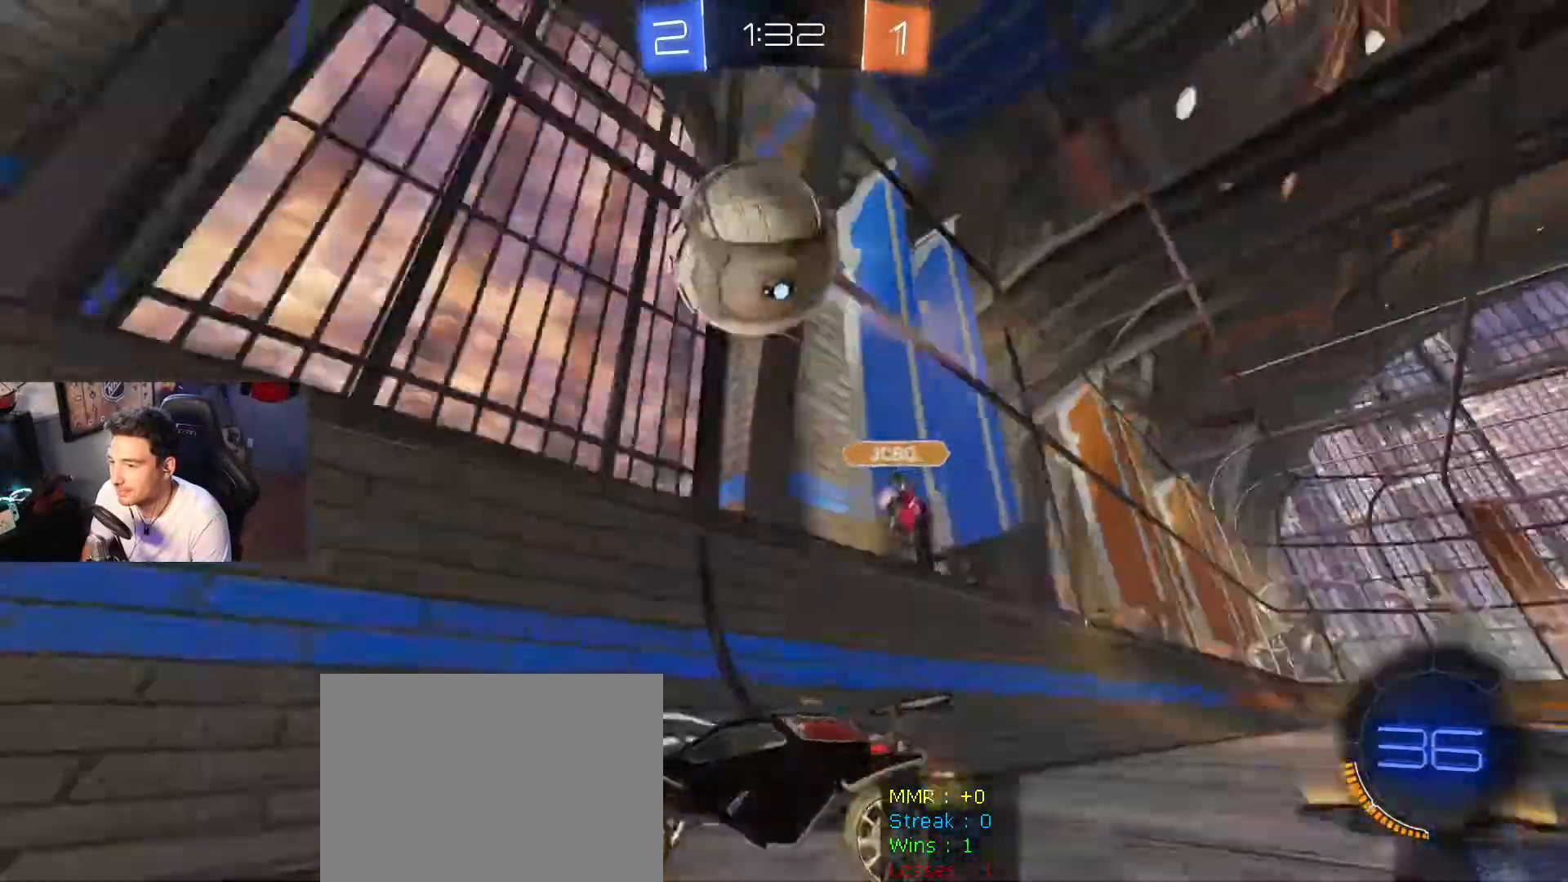
{"buttons": ["R2"], "left_stick": "left", "right_stick": "center", "events": []}
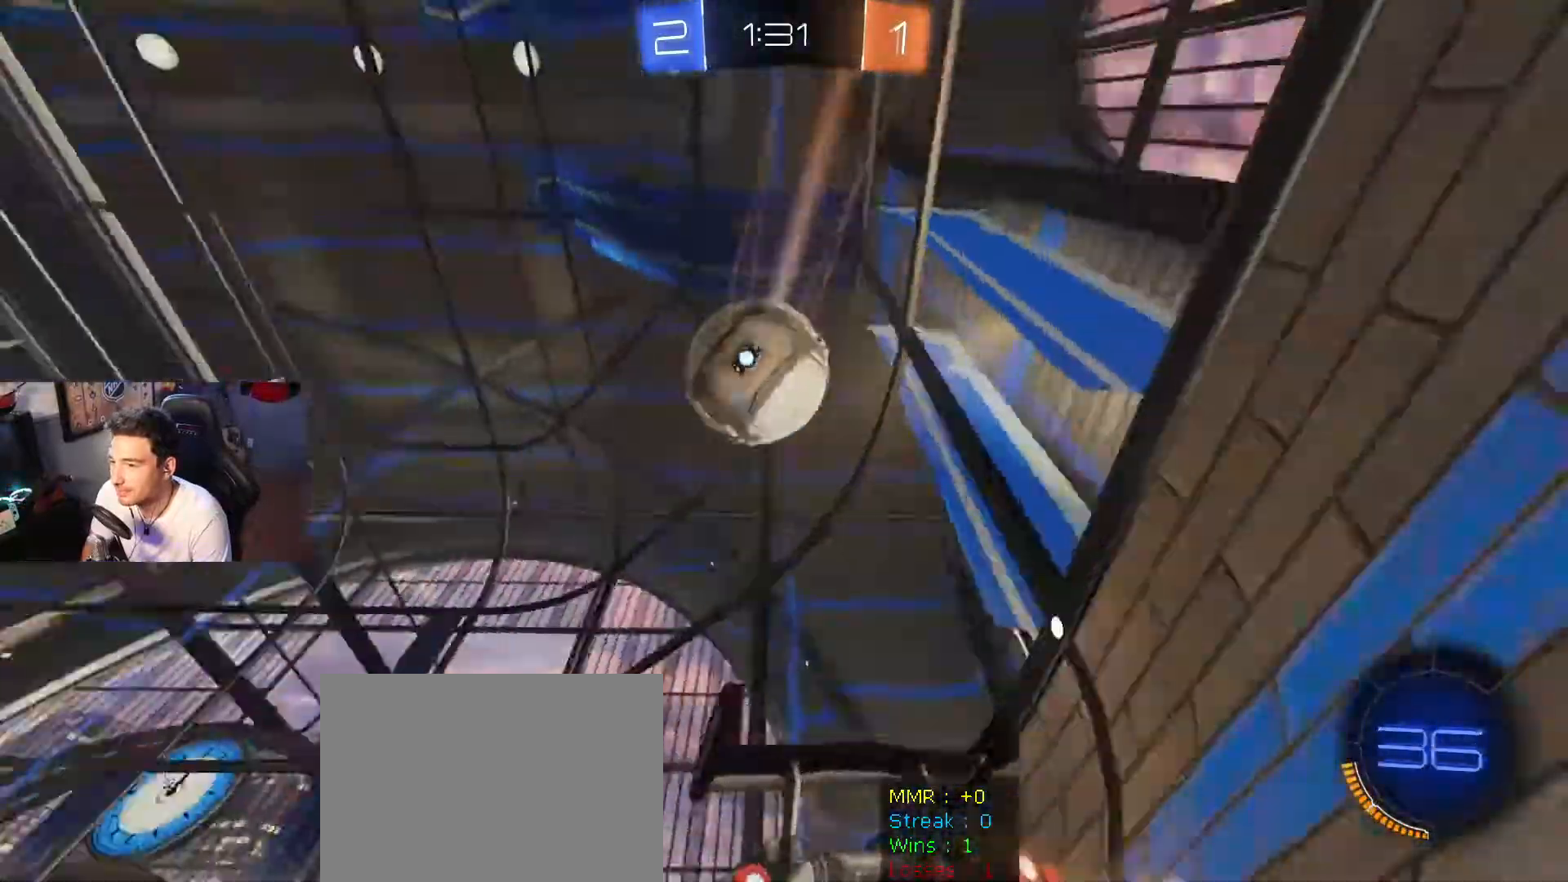
{"buttons": ["R2"], "left_stick": "center", "right_stick": "center", "events": [[34, "left_stick", "right"], [100, "X", "down"], [134, "left_stick", "center"], [201, "X", "up"]]}
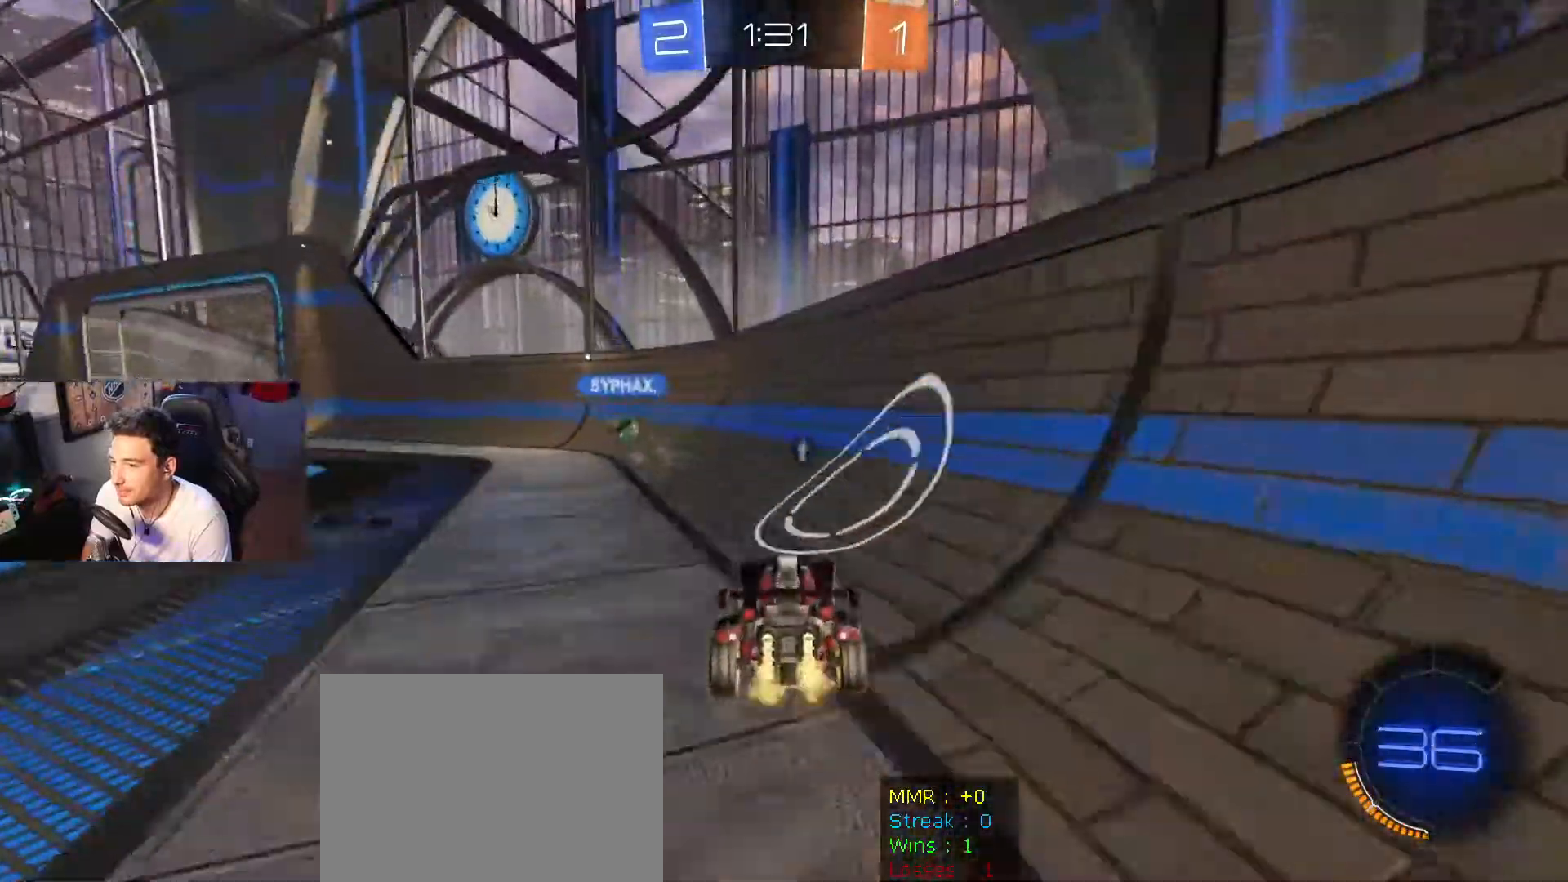
{"buttons": ["R2"], "left_stick": "center", "right_stick": "center", "events": [[133, "left_stick", "left"], [233, "left_stick", "down"], [367, "left_stick", "center"]]}
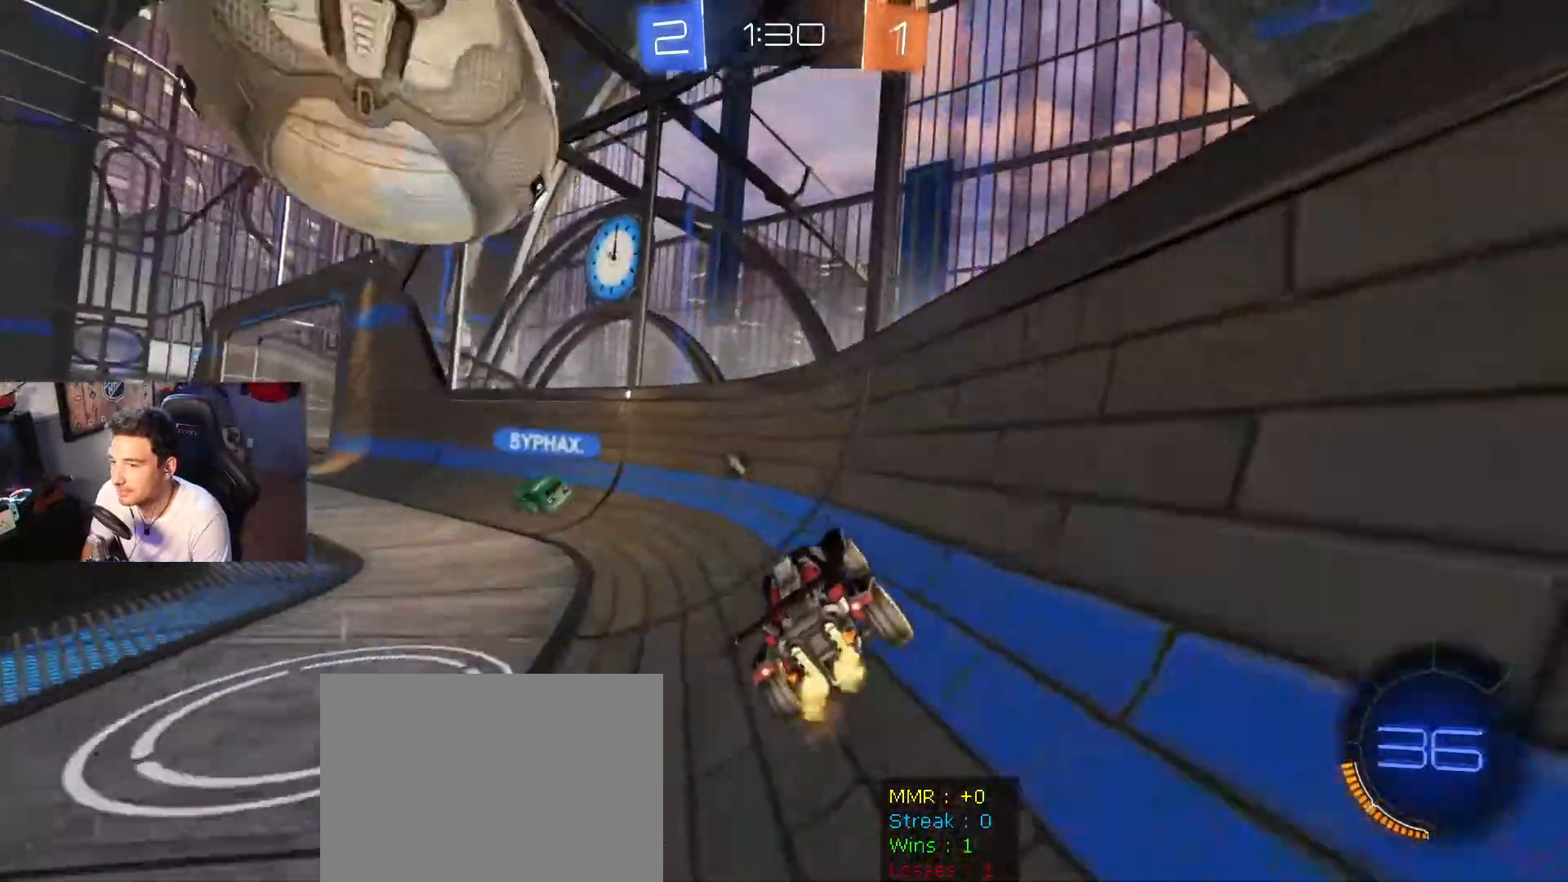
{"buttons": ["R2"], "left_stick": "center", "right_stick": "center", "events": [[100, "left_stick", "left"], [200, "left_stick", "center"], [334, "X", "down"], [467, "X", "up"]]}
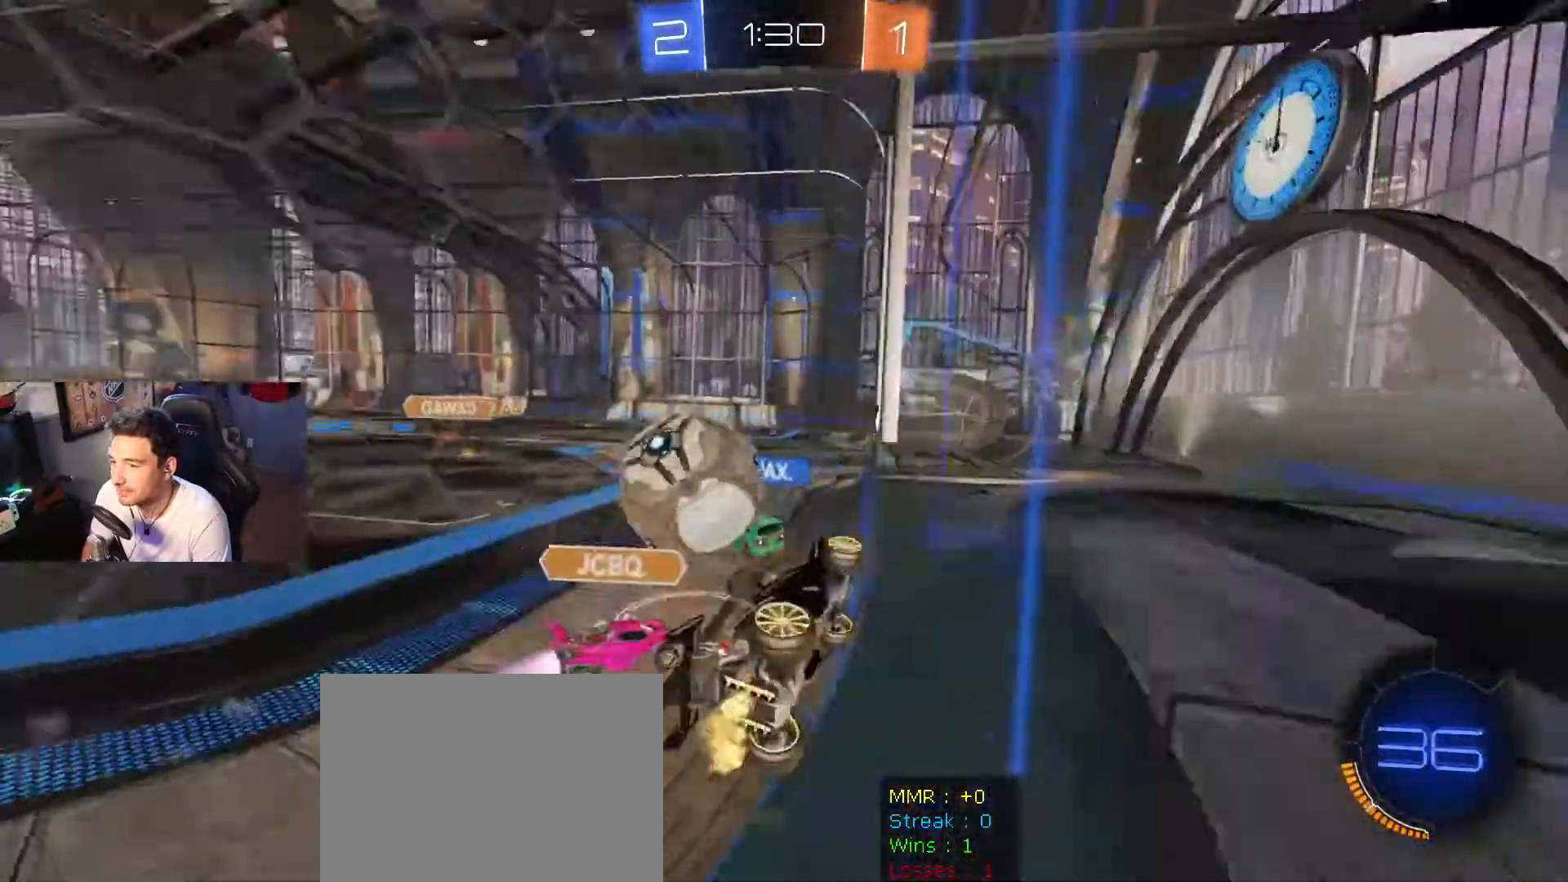
{"buttons": ["R2"], "left_stick": "left", "right_stick": "center", "events": [[300, "left_stick", "left"], [434, "left_stick", "down"], [500, "left_stick", "left"]]}
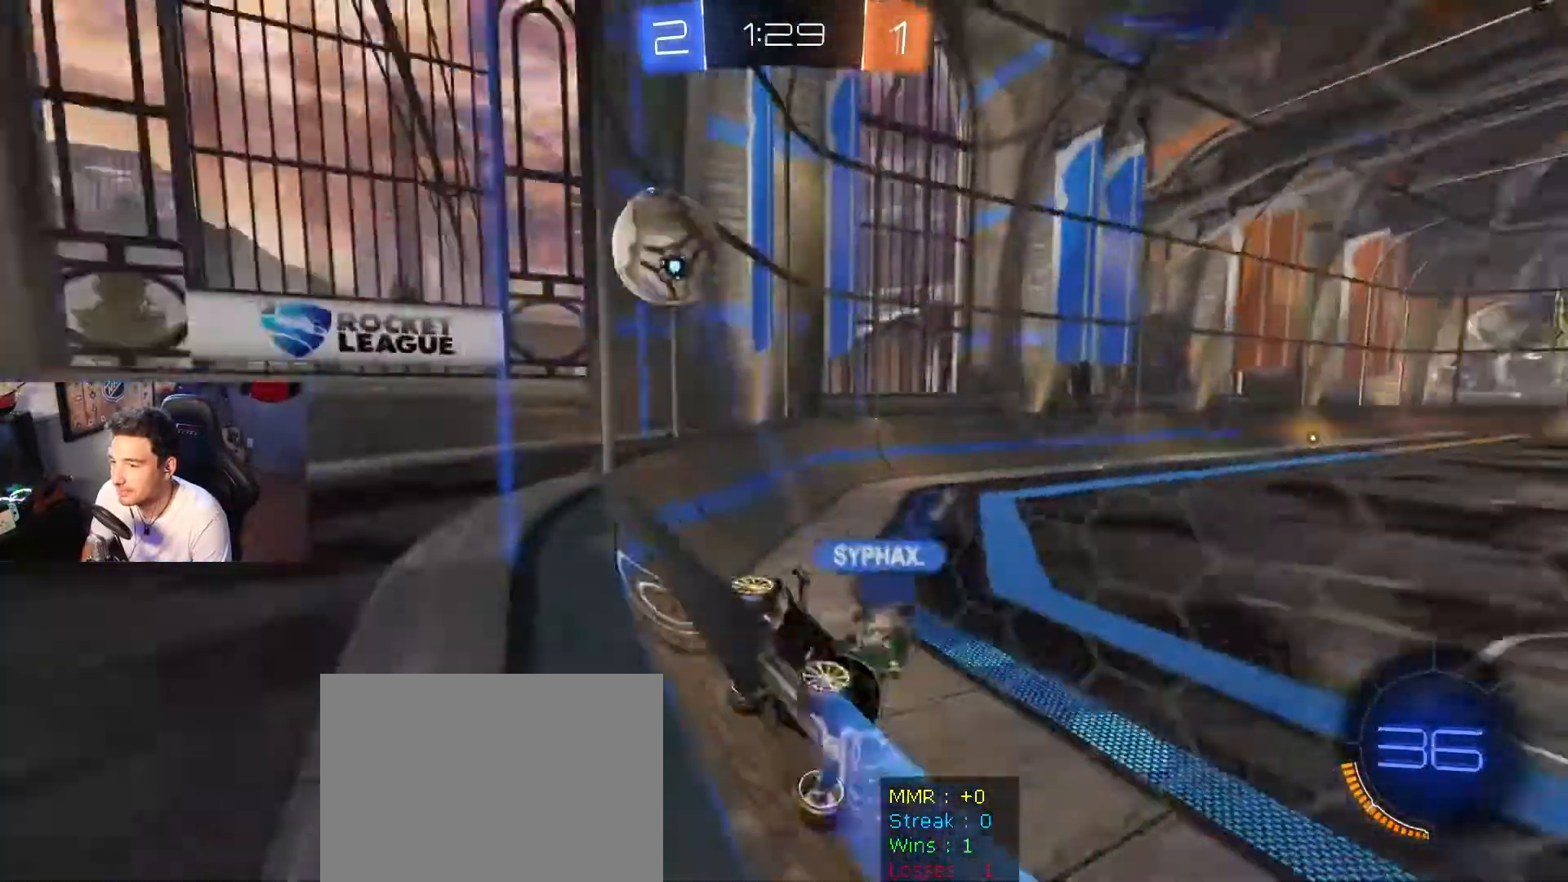
{"buttons": [], "left_stick": "right", "right_stick": "center", "events": [[134, "R2", "up"], [467, "left_stick", "right"]]}
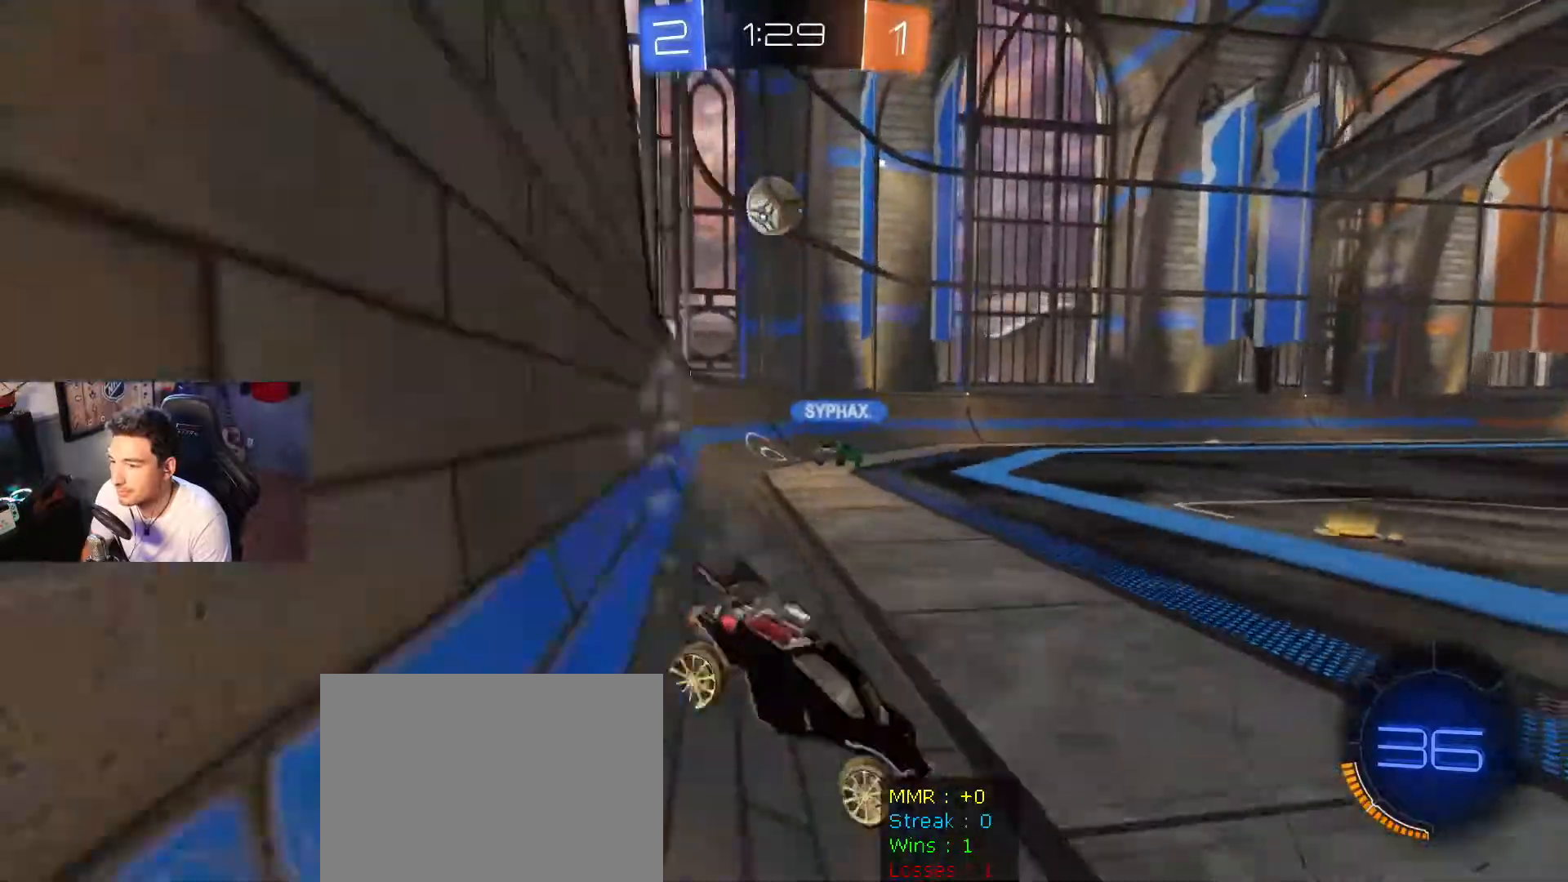
{"buttons": ["R2"], "left_stick": "right", "right_stick": "center", "events": [[33, "R2", "down"]]}
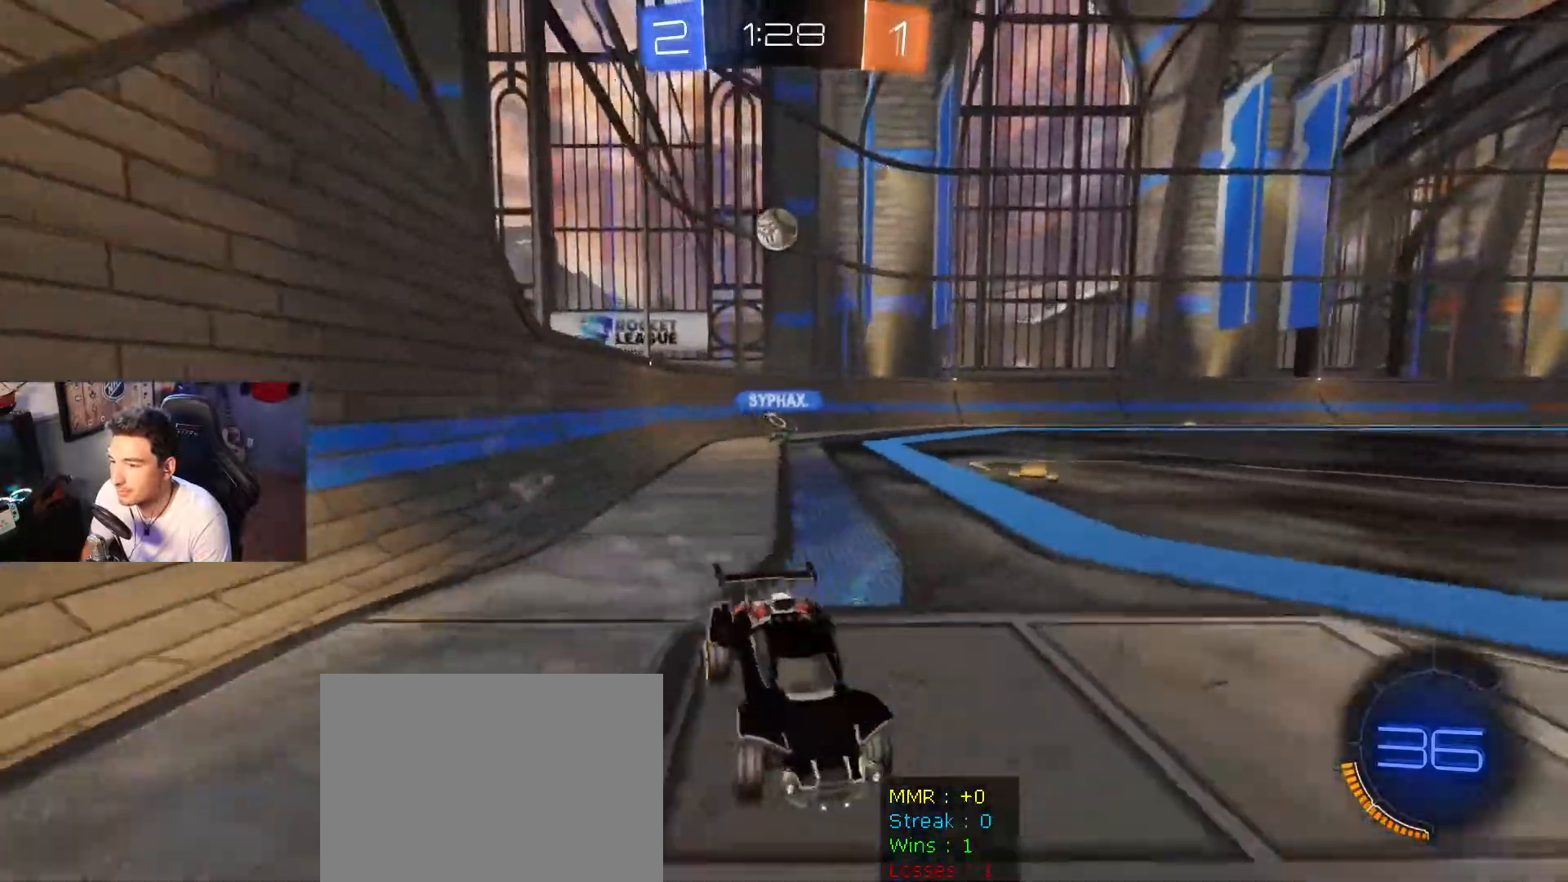
{"buttons": ["R2"], "left_stick": "center", "right_stick": "center", "events": [[267, "left_stick", "center"]]}
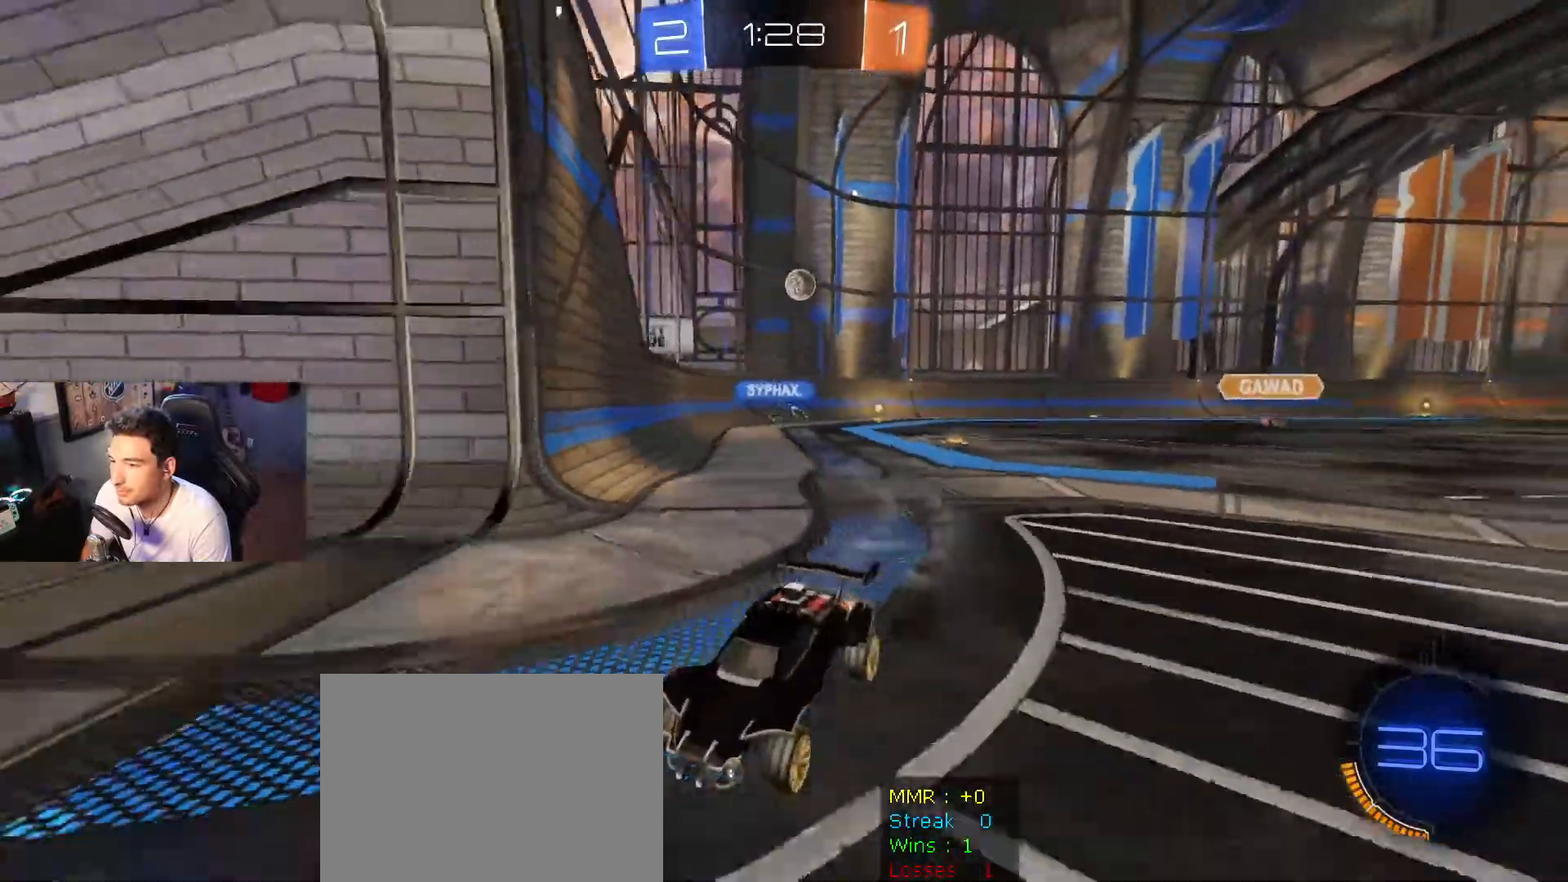
{"buttons": ["R2"], "left_stick": "left", "right_stick": "center", "events": [[67, "left_stick", "left"], [167, "DPAD_LEFT", "down"], [367, "DPAD_LEFT", "up"]]}
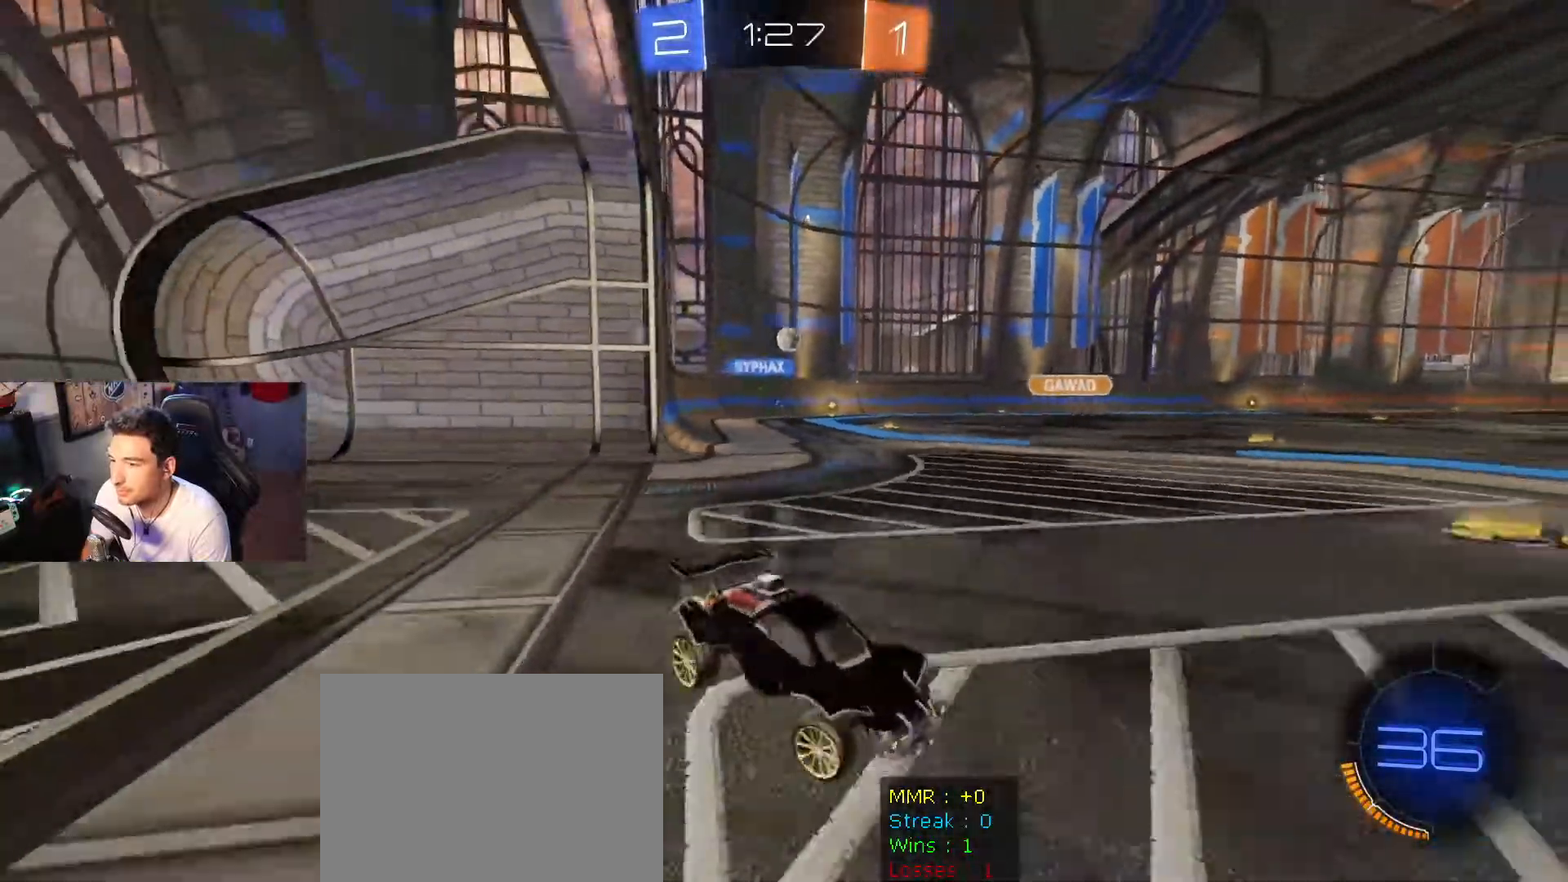
{"buttons": ["R2"], "left_stick": "left", "right_stick": "center", "events": []}
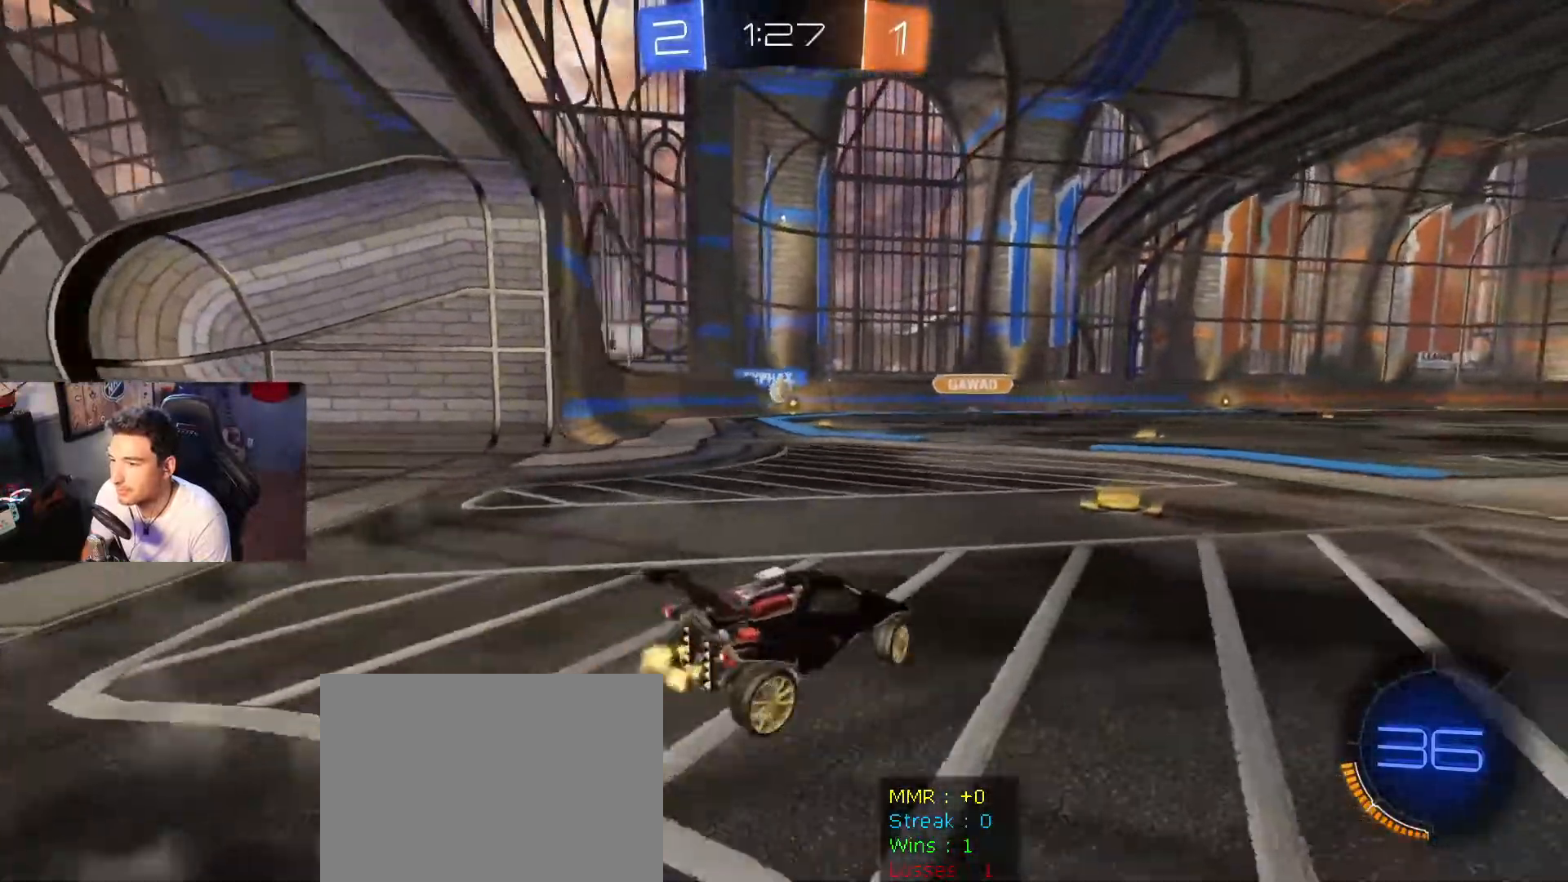
{"buttons": ["R2"], "left_stick": "left", "right_stick": "center", "events": [[167, "left_stick", "center"], [367, "left_stick", "left"]]}
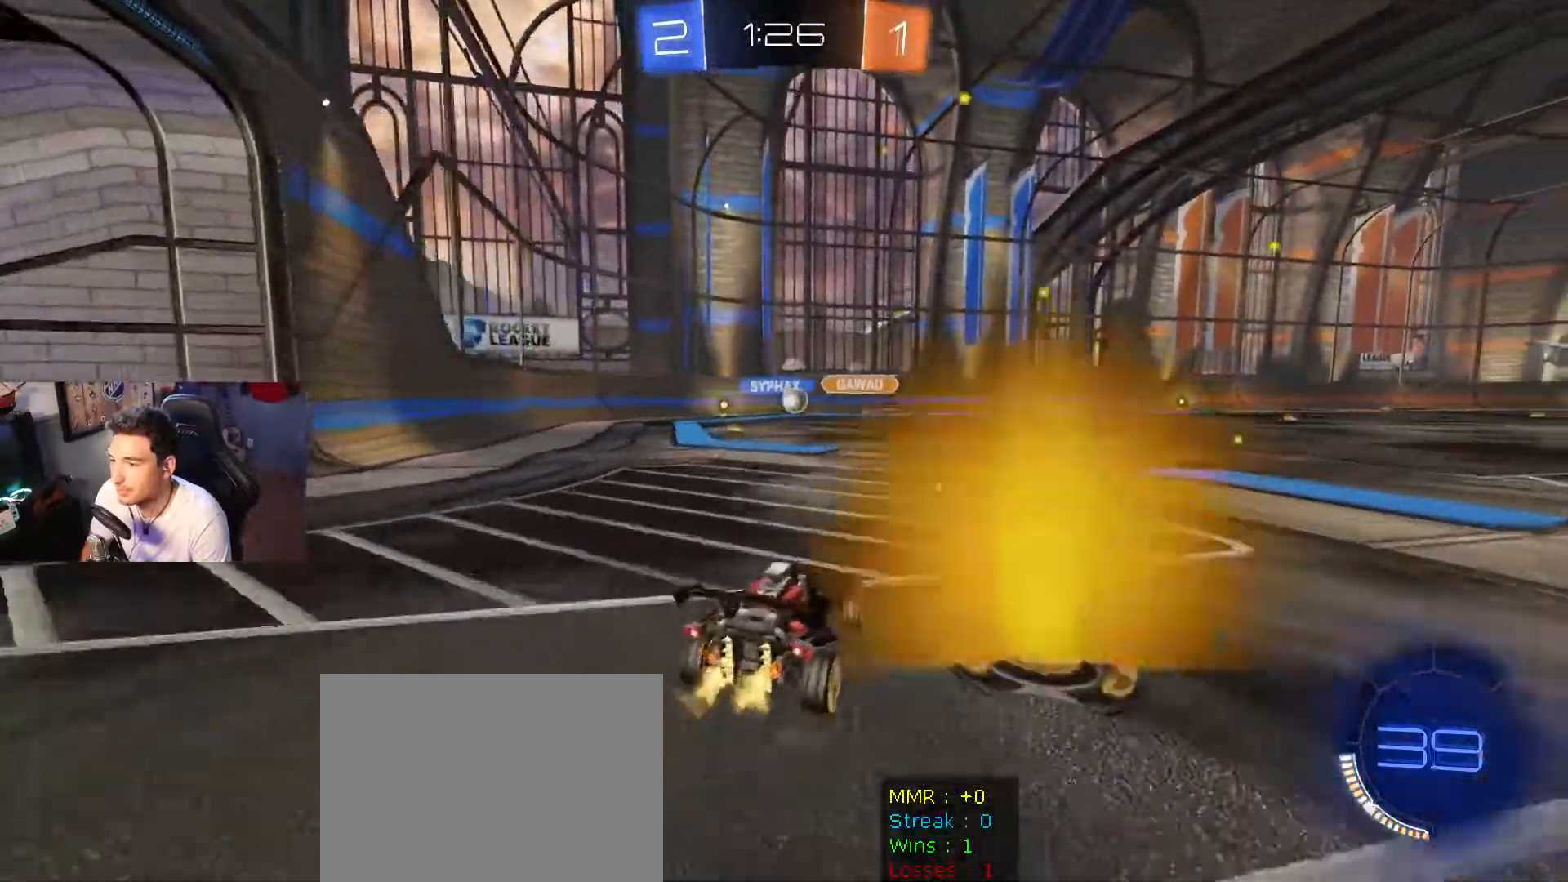
{"buttons": ["R2"], "left_stick": "down-right", "right_stick": "center", "events": [[134, "left_stick", "down-right"], [301, "left_stick", "left"], [434, "left_stick", "down-right"]]}
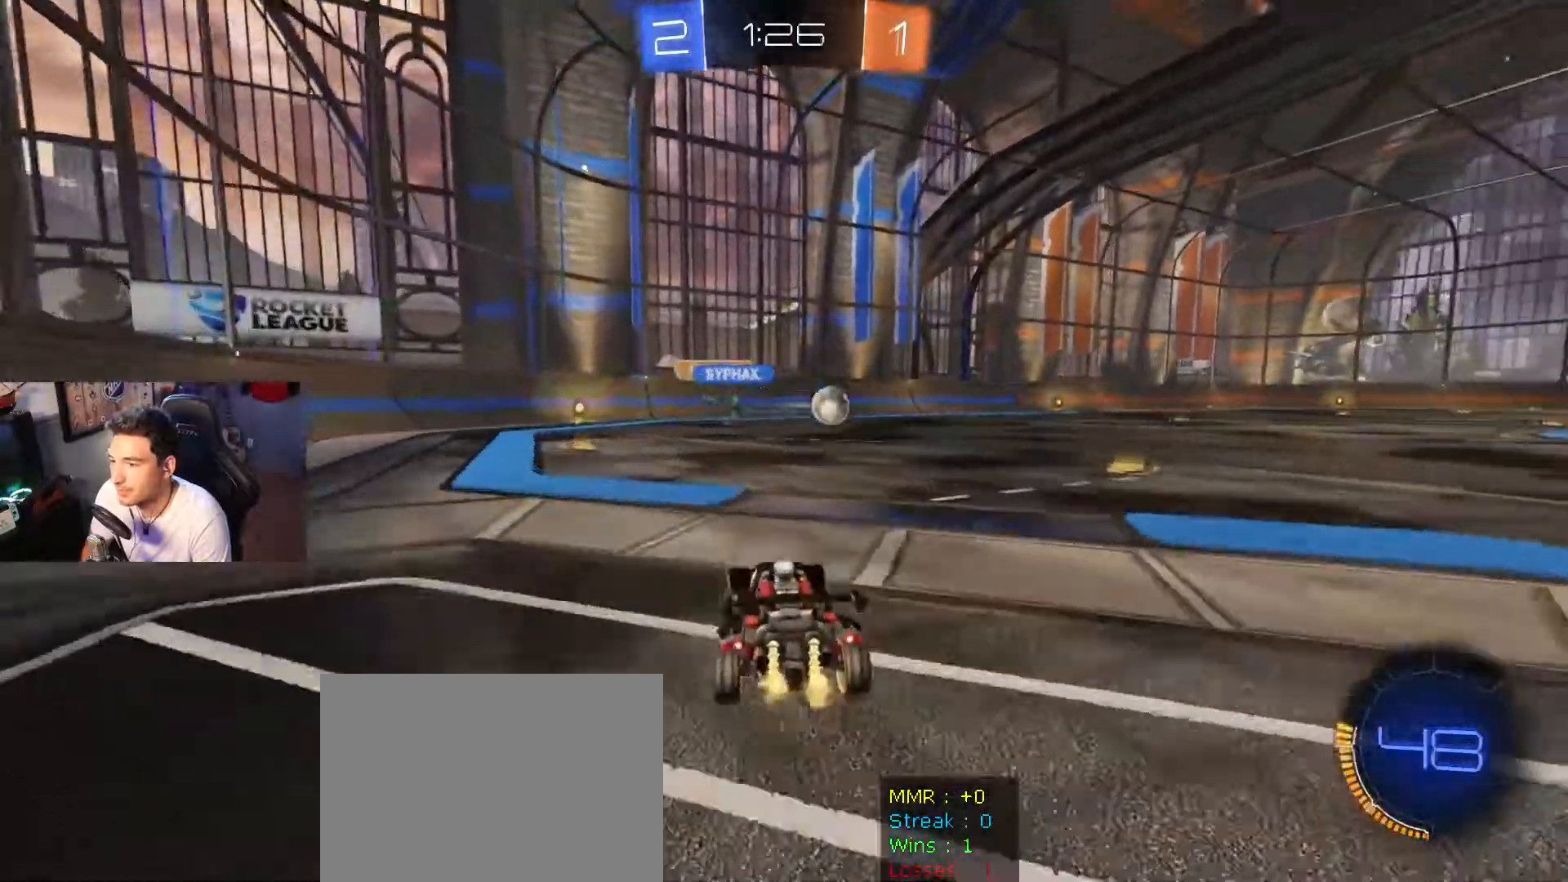
{"buttons": ["B", "R2"], "left_stick": "down-right", "right_stick": "center", "events": [[67, "DPAD_LEFT", "down"], [200, "DPAD_LEFT", "up"], [267, "B", "down"]]}
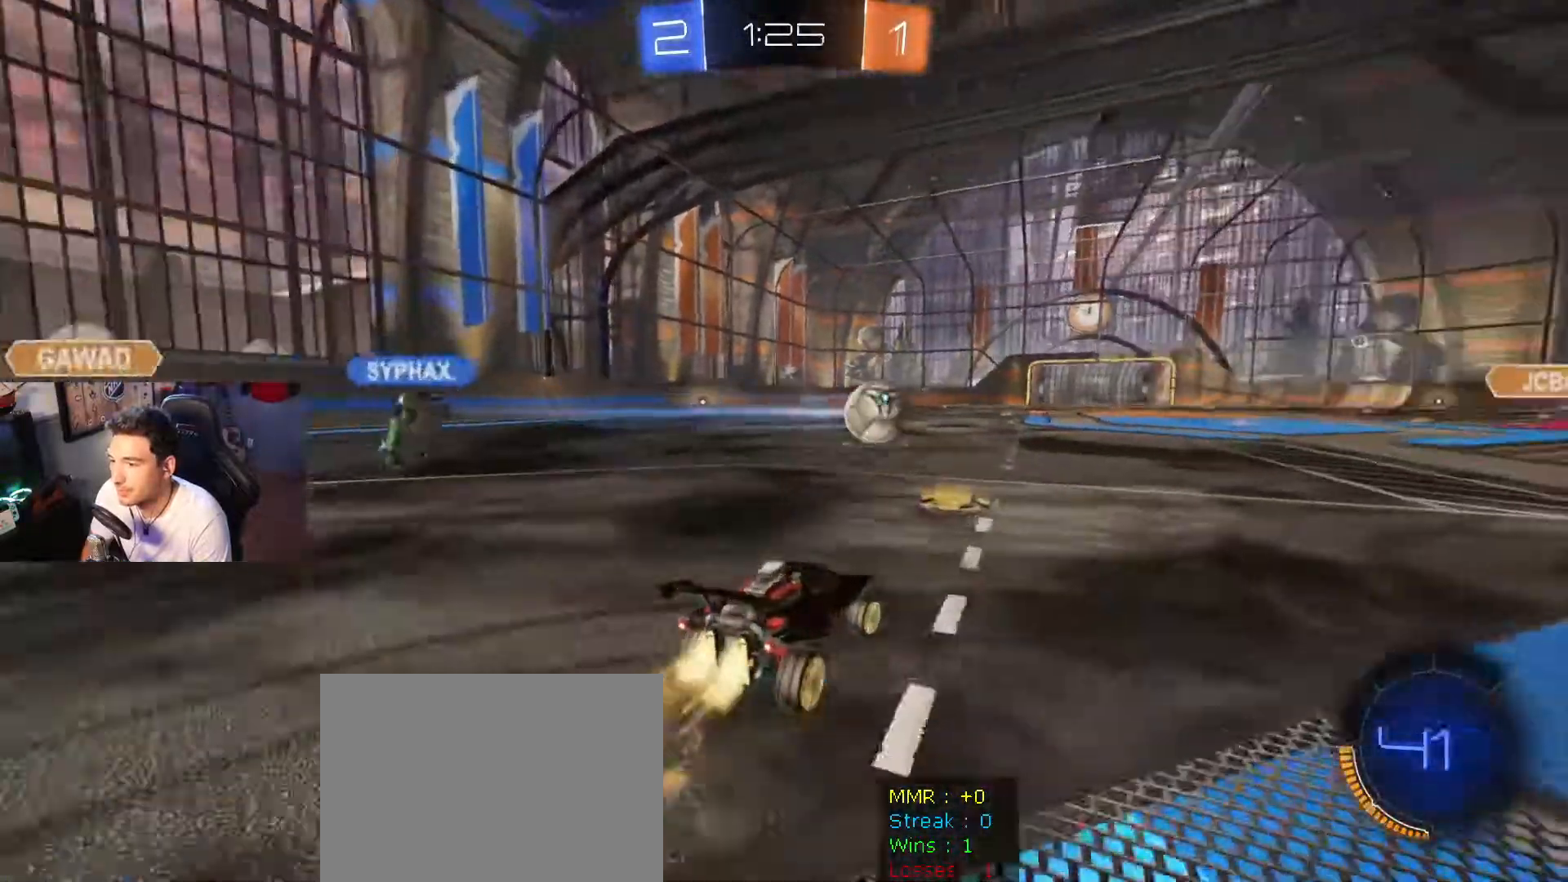
{"buttons": ["A", "B", "R1", "R2"], "left_stick": "right", "right_stick": "center", "events": [[301, "left_stick", "left"], [334, "A", "down"], [334, "R1", "down"], [401, "A", "up"], [434, "left_stick", "right"], [467, "A", "down"]]}
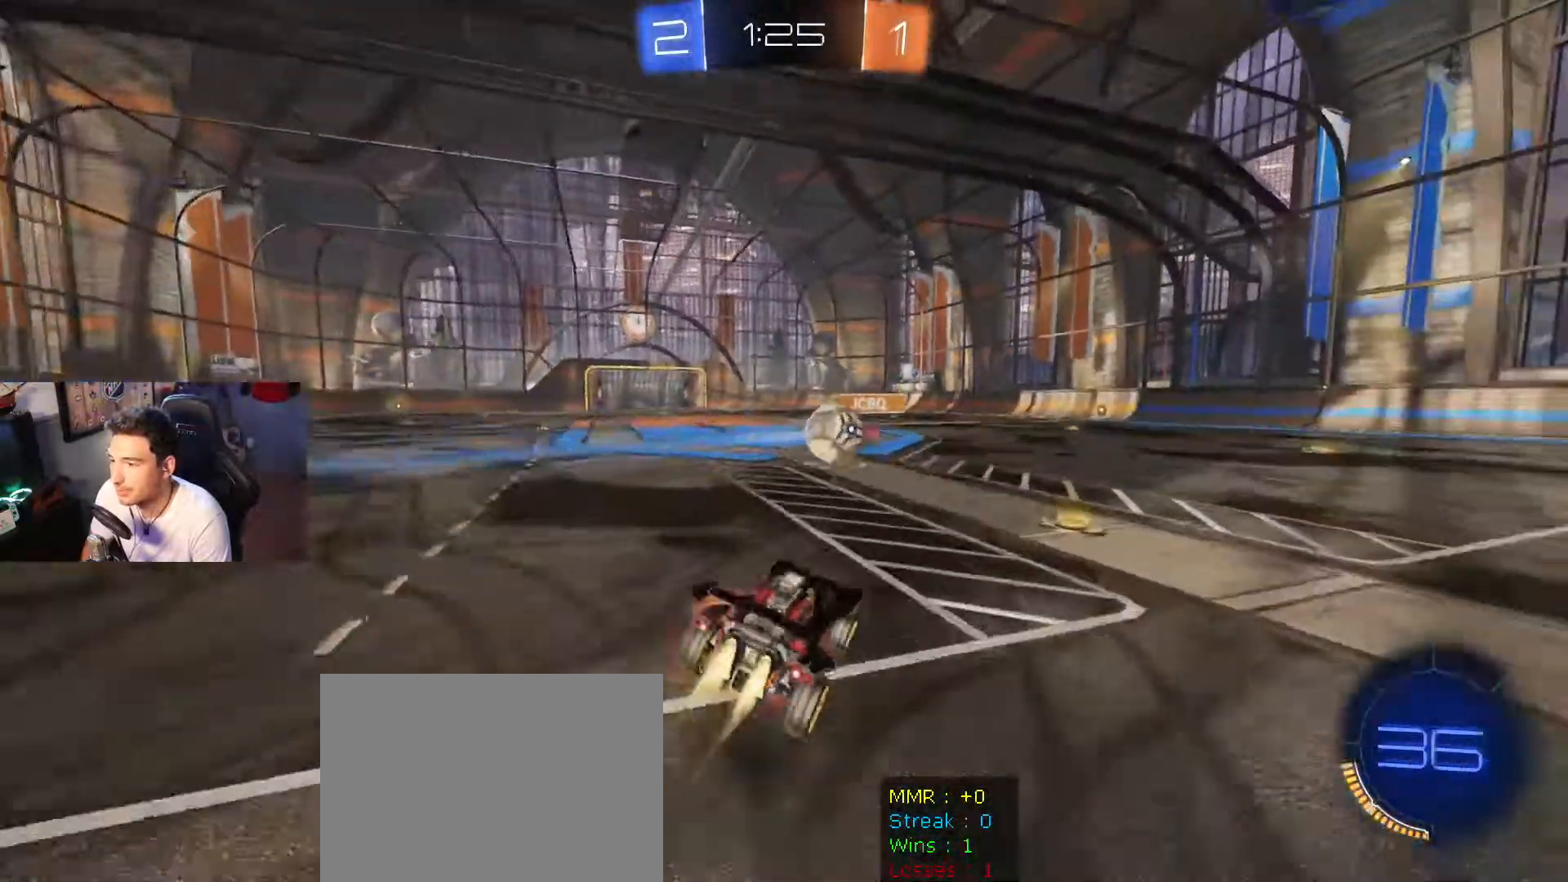
{"buttons": ["R2"], "left_stick": "right", "right_stick": "center", "events": [[100, "A", "up"], [133, "left_stick", "center"], [300, "B", "up"], [333, "R1", "up"], [333, "left_stick", "right"]]}
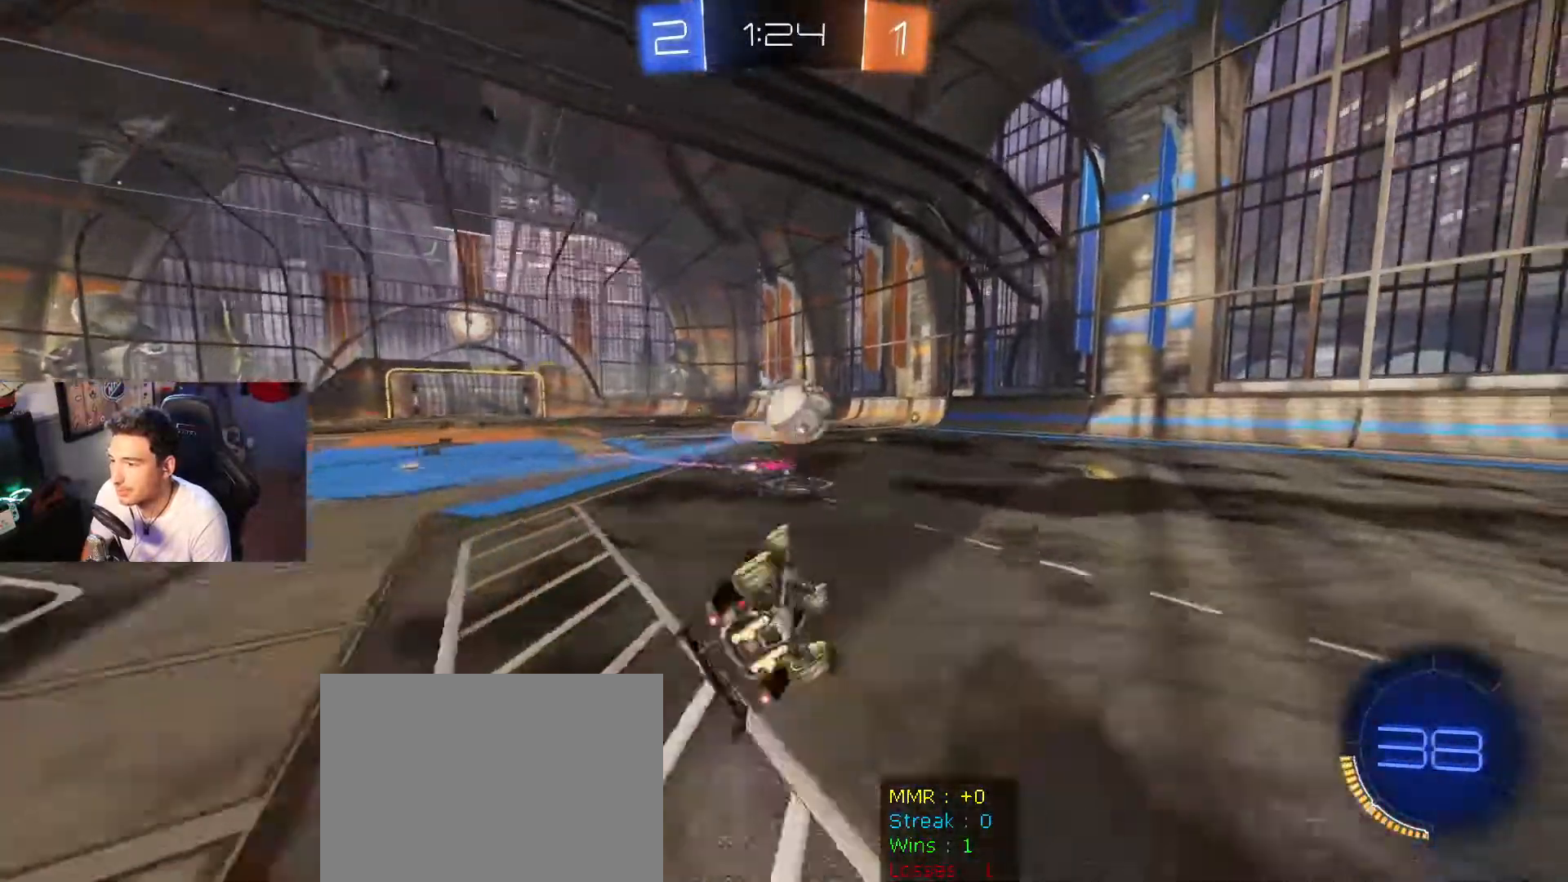
{"buttons": ["R2"], "left_stick": "right", "right_stick": "center", "events": [[67, "left_stick", "center"], [167, "left_stick", "right"], [234, "left_stick", "up-right"], [434, "left_stick", "right"]]}
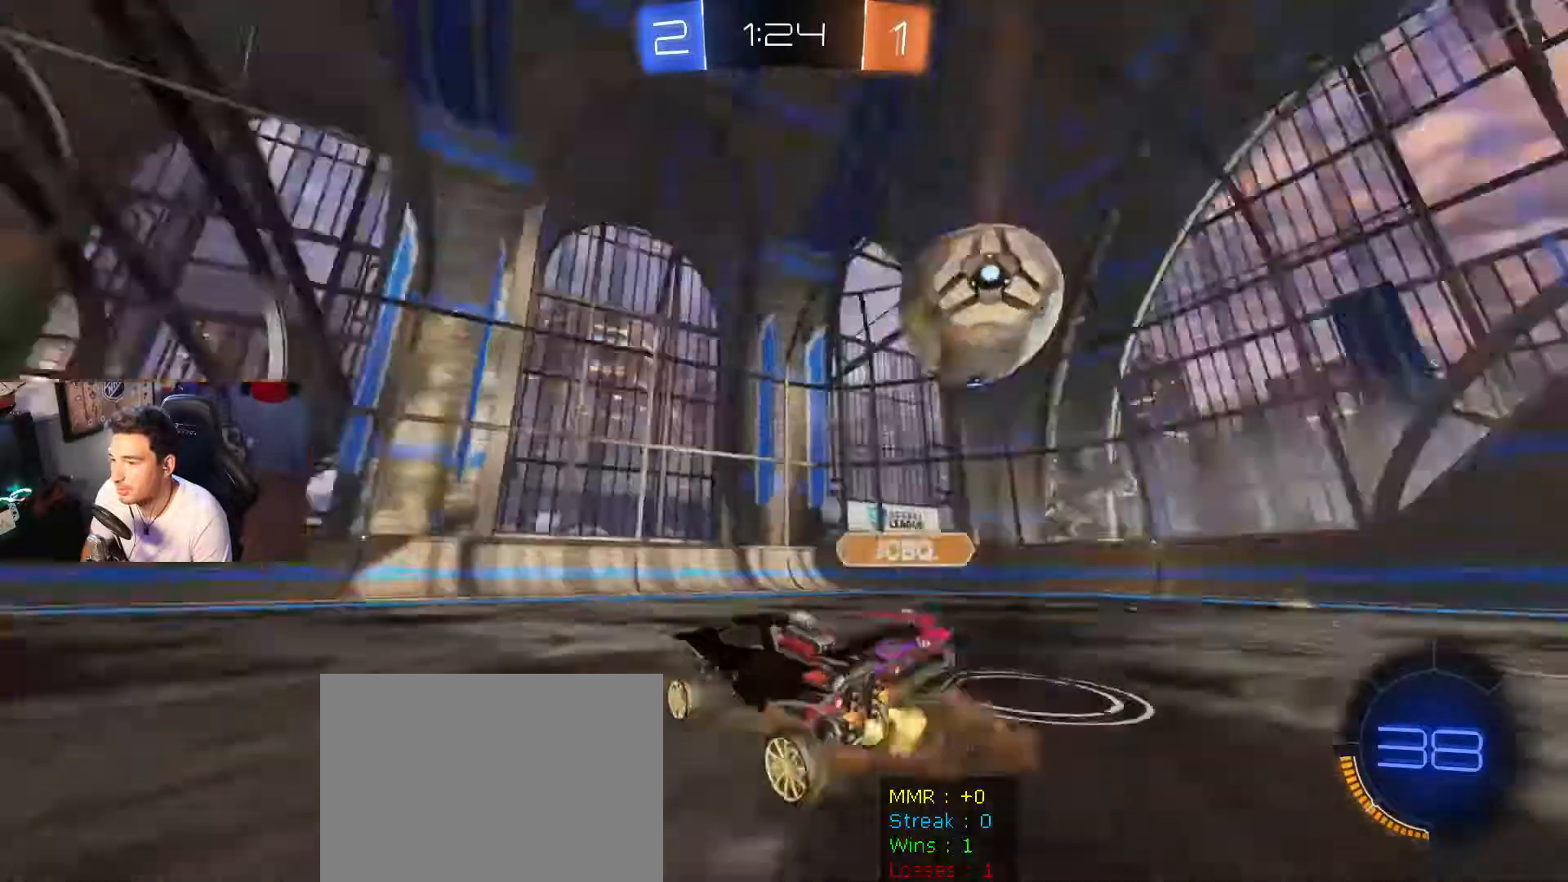
{"buttons": ["R2"], "left_stick": "right", "right_stick": "center", "events": [[300, "DPAD_LEFT", "down"], [400, "DPAD_LEFT", "up"]]}
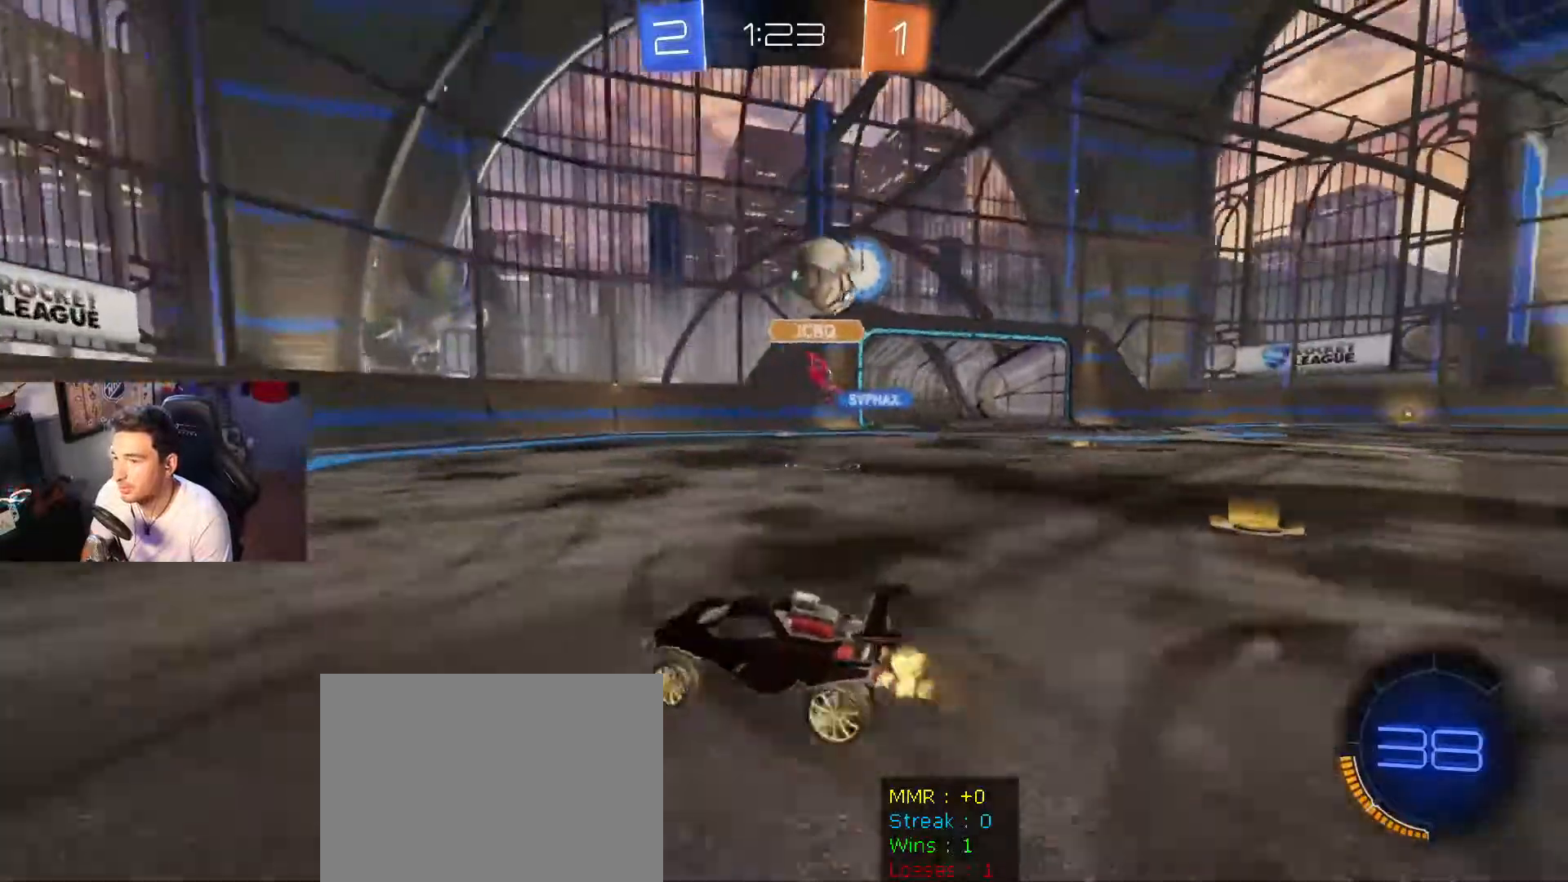
{"buttons": ["R2"], "left_stick": "center", "right_stick": "center", "events": [[100, "left_stick", "center"], [267, "left_stick", "right"], [434, "left_stick", "left"], [501, "left_stick", "center"]]}